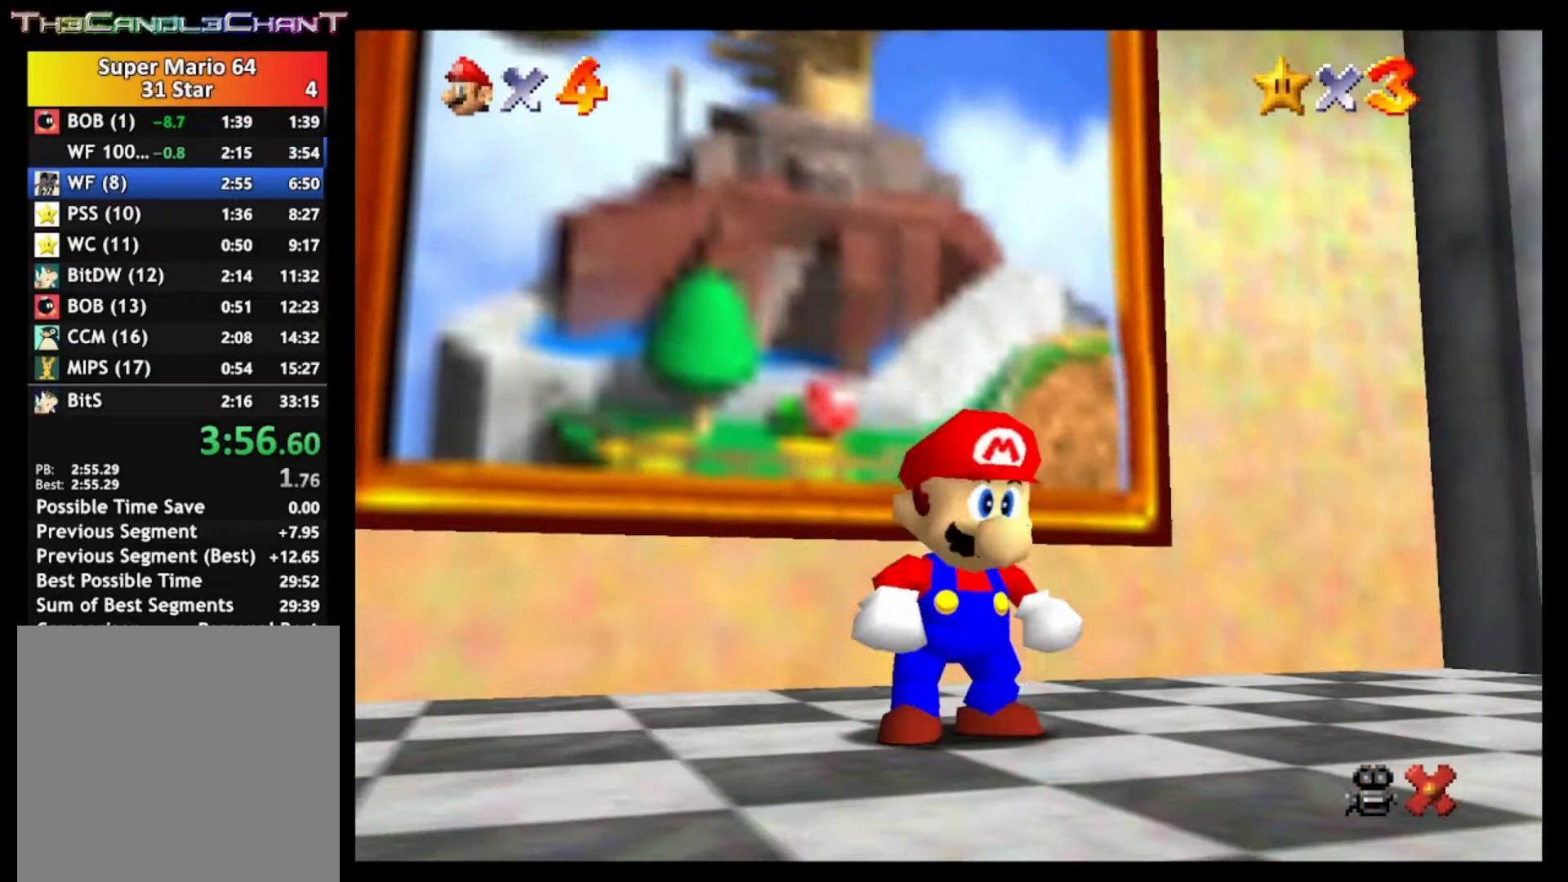
Gameplay with a controller (Xbox layout); each line is a JSON object with the inputs held at the frame after it. "events" lists button and stick changes between this image and that frame as [ms after this image, input, new state], when the widget could be followed in between.
{"buttons": ["A", "X"], "left_stick": "center", "right_stick": "center", "events": [[67, "A", "down"], [67, "X", "down"], [167, "A", "up"], [167, "X", "up"], [233, "A", "down"], [233, "X", "down"], [333, "A", "up"], [333, "X", "up"], [400, "A", "down"], [400, "X", "down"]]}
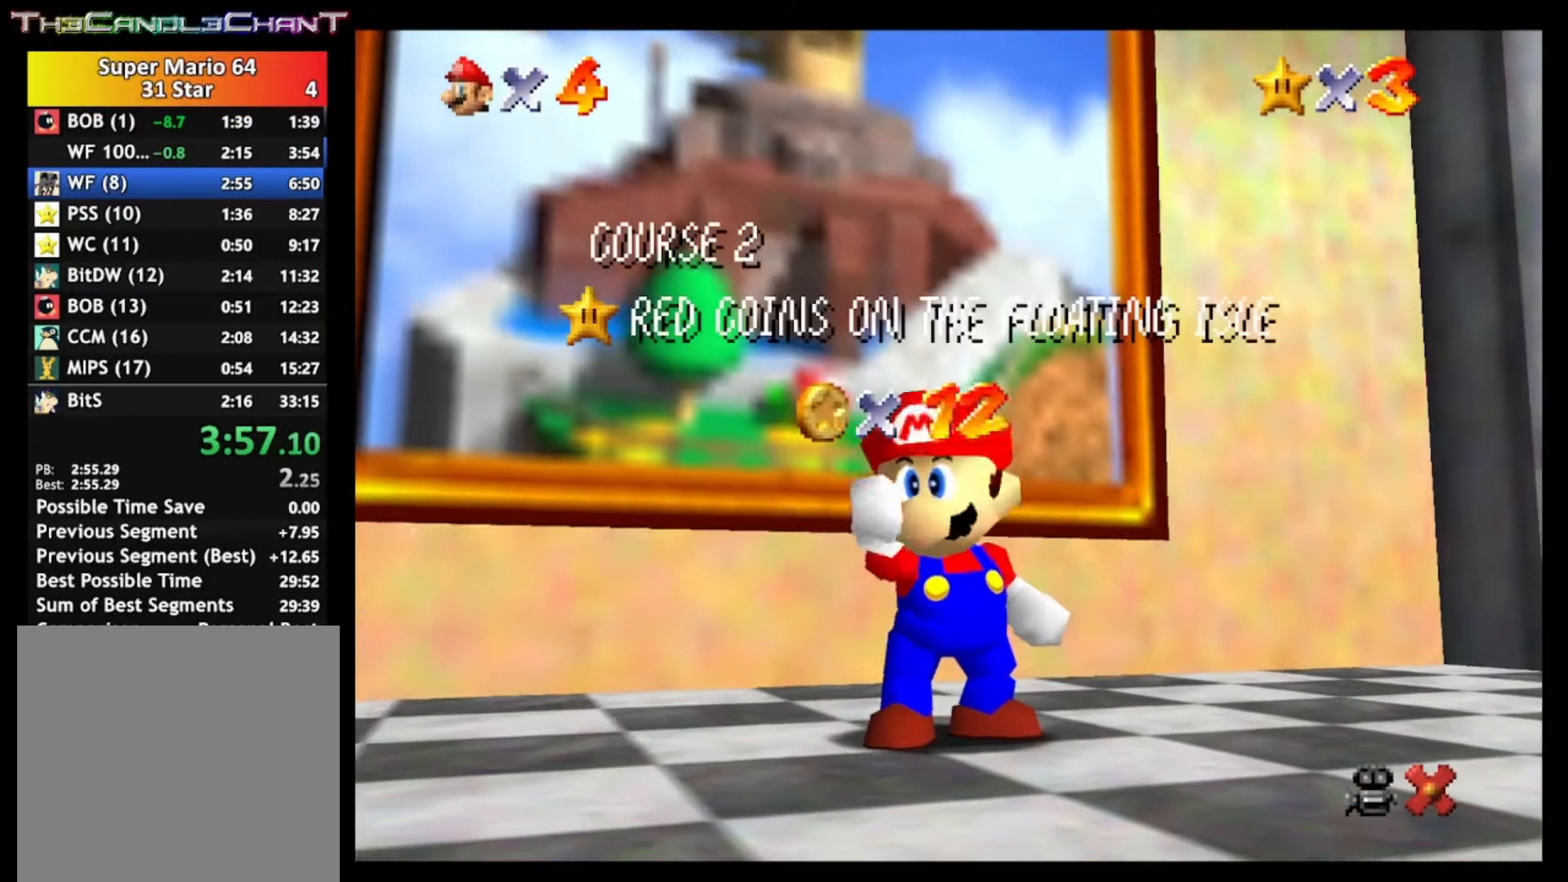
{"buttons": ["A", "X"], "left_stick": "center", "right_stick": "center", "events": [[33, "A", "up"], [33, "X", "up"], [100, "A", "down"], [100, "X", "down"], [200, "A", "up"], [200, "X", "up"], [300, "A", "down"], [300, "X", "down"], [367, "A", "up"], [367, "X", "up"], [467, "A", "down"], [467, "X", "down"]]}
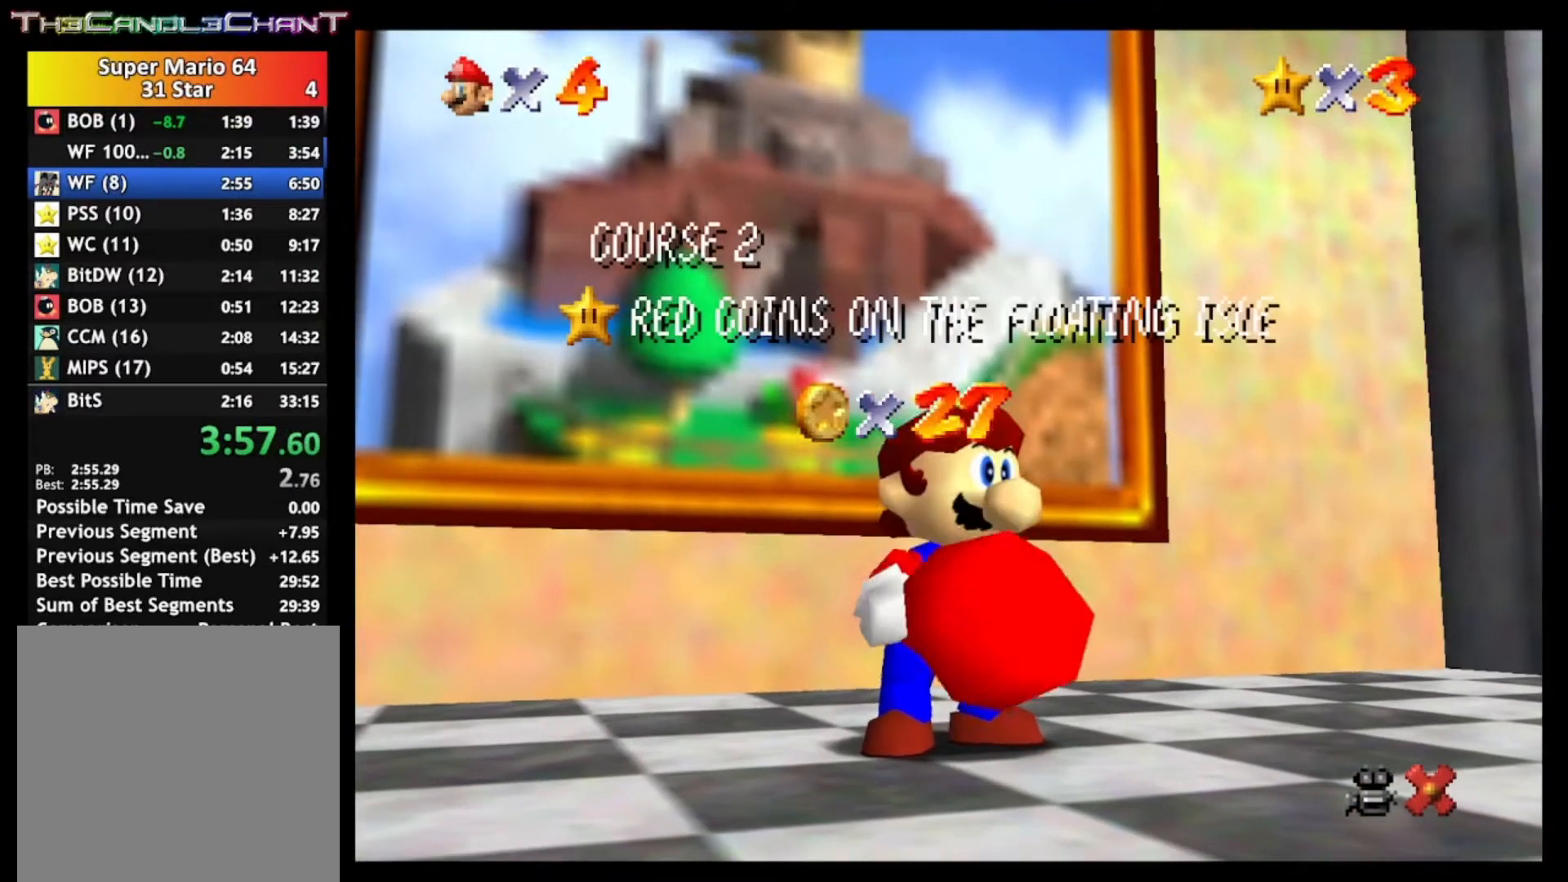
{"buttons": ["A", "X"], "left_stick": "center", "right_stick": "center", "events": [[67, "A", "up"], [67, "X", "up"], [133, "A", "down"], [167, "X", "down"], [233, "A", "up"], [233, "X", "up"], [300, "A", "down"], [300, "X", "down"], [400, "A", "up"], [400, "X", "up"], [467, "A", "down"], [467, "X", "down"]]}
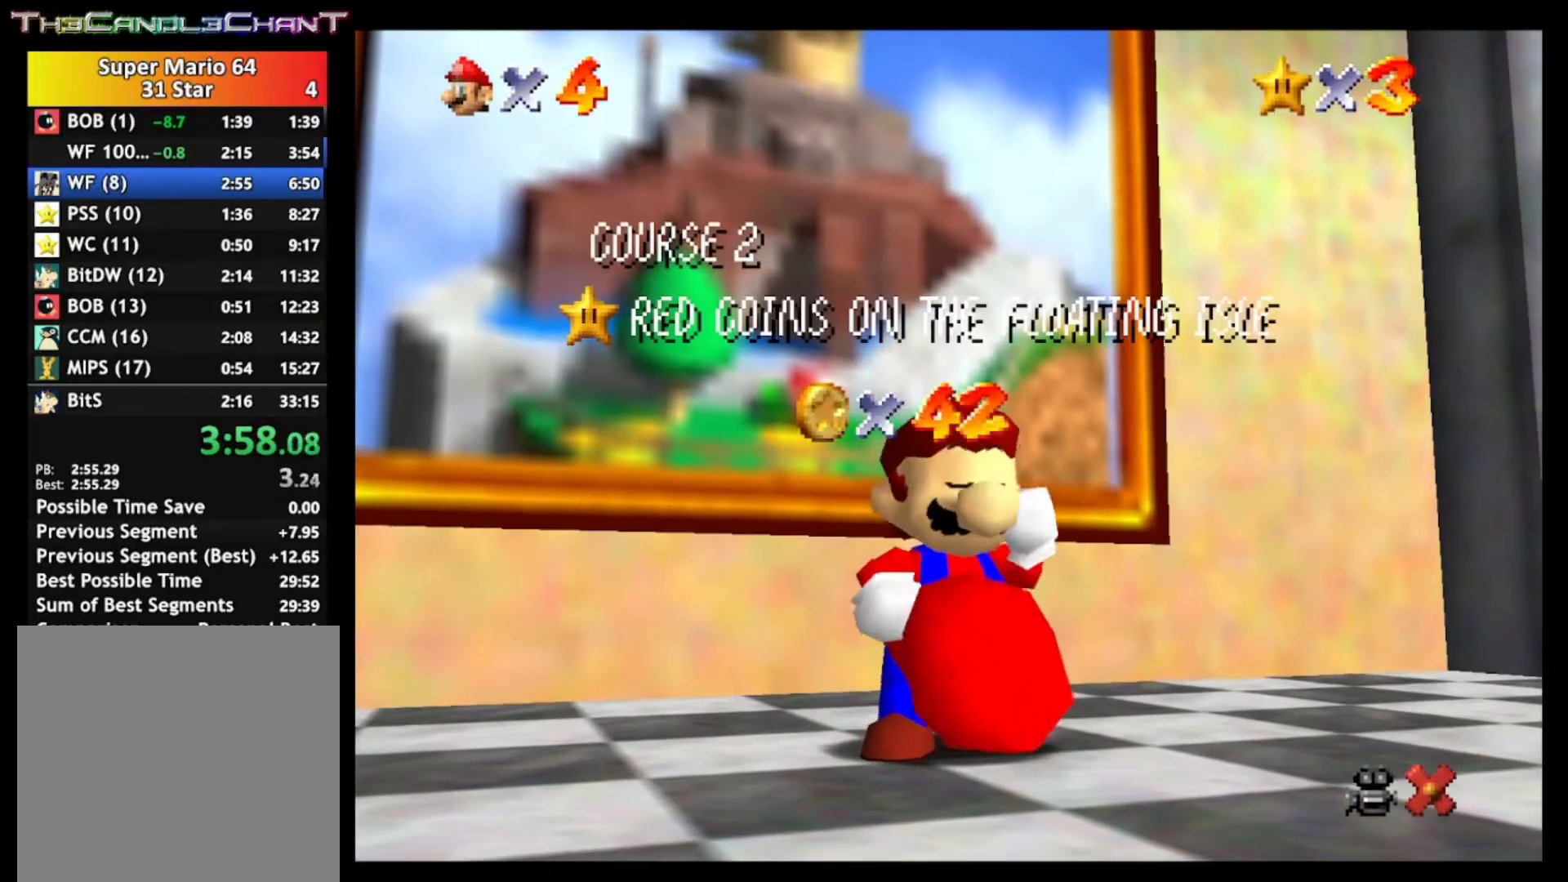
{"buttons": ["A", "X"], "left_stick": "center", "right_stick": "center", "events": [[67, "A", "up"], [67, "X", "up"], [133, "A", "down"], [133, "X", "down"], [233, "A", "up"], [233, "X", "up"], [333, "A", "down"], [333, "X", "down"], [400, "A", "up"], [400, "X", "up"], [500, "A", "down"], [500, "X", "down"]]}
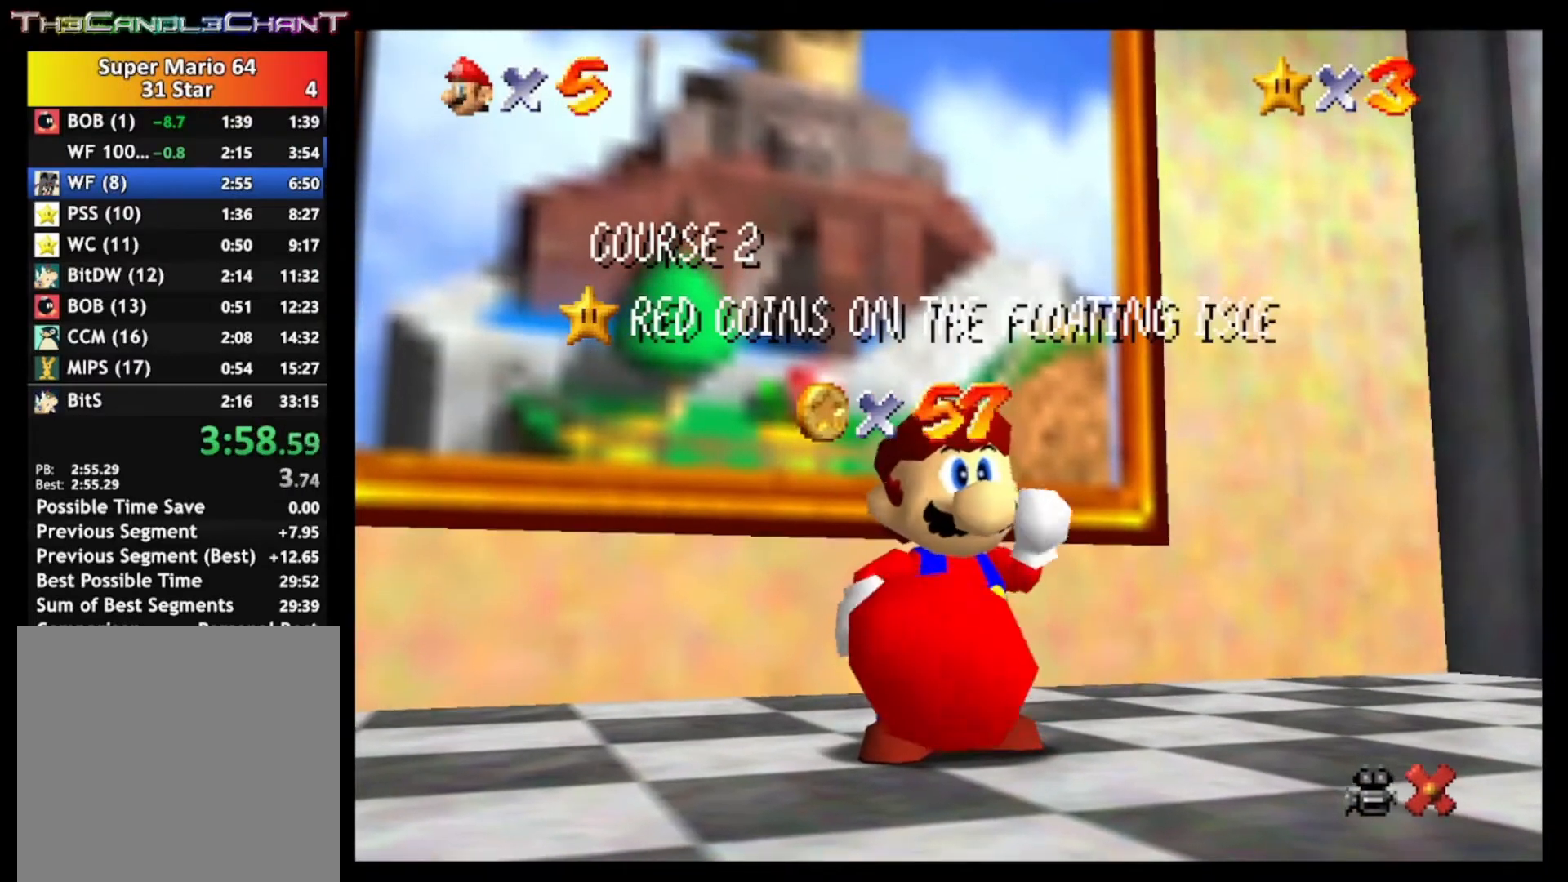
{"buttons": [], "left_stick": "up", "right_stick": "center", "events": [[67, "A", "up"], [100, "X", "up"], [167, "A", "down"], [167, "X", "down"], [267, "A", "up"], [300, "X", "up"], [367, "A", "down"], [367, "X", "down"], [400, "left_stick", "up"], [467, "A", "up"], [467, "X", "up"]]}
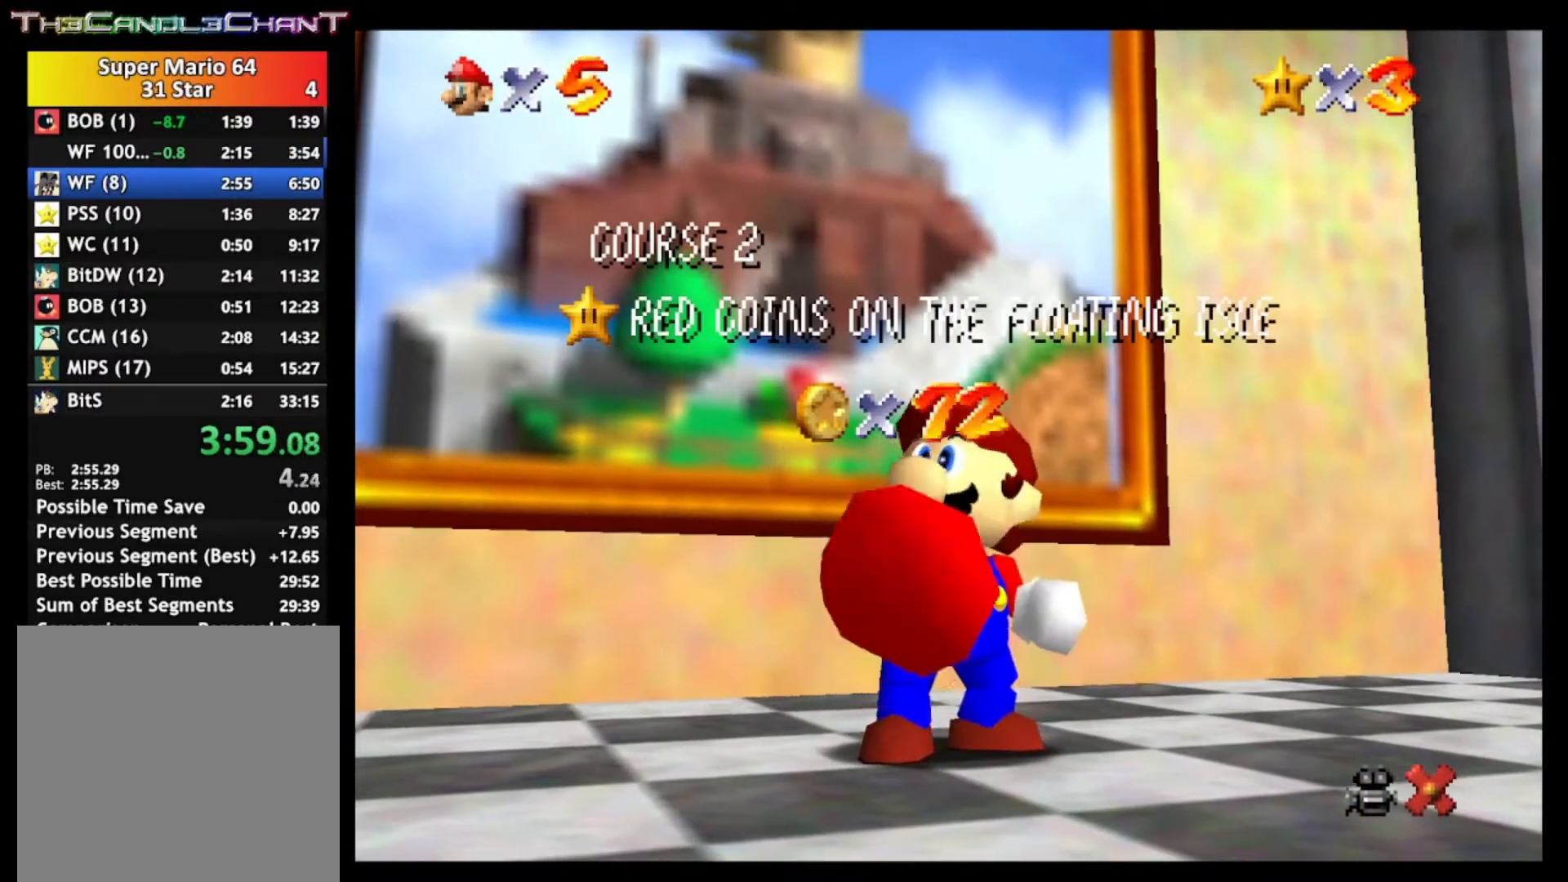
{"buttons": [], "left_stick": "up", "right_stick": "center", "events": [[67, "A", "down"], [67, "X", "down"], [133, "A", "up"], [133, "X", "up"], [233, "A", "down"], [233, "X", "down"], [300, "A", "up"], [300, "X", "up"], [367, "A", "down"], [367, "X", "down"], [500, "A", "up"], [500, "X", "up"]]}
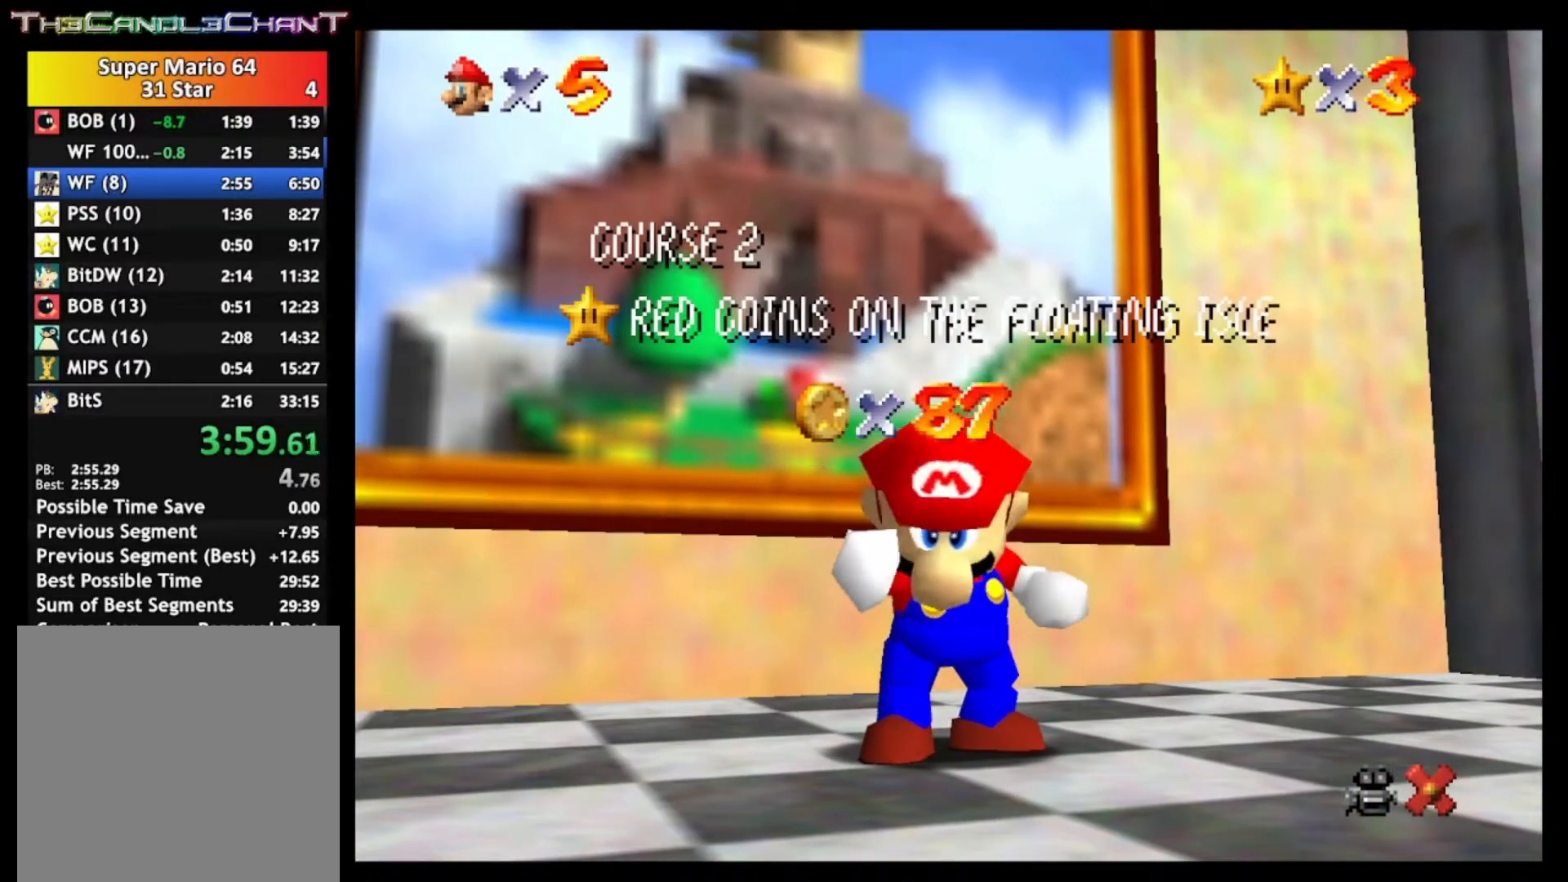
{"buttons": ["A"], "left_stick": "up", "right_stick": "center", "events": [[67, "A", "down"], [67, "X", "down"], [167, "A", "up"], [167, "X", "up"], [233, "A", "down"], [233, "X", "down"], [333, "A", "up"], [333, "X", "up"], [400, "A", "down"], [400, "X", "down"], [500, "X", "up"]]}
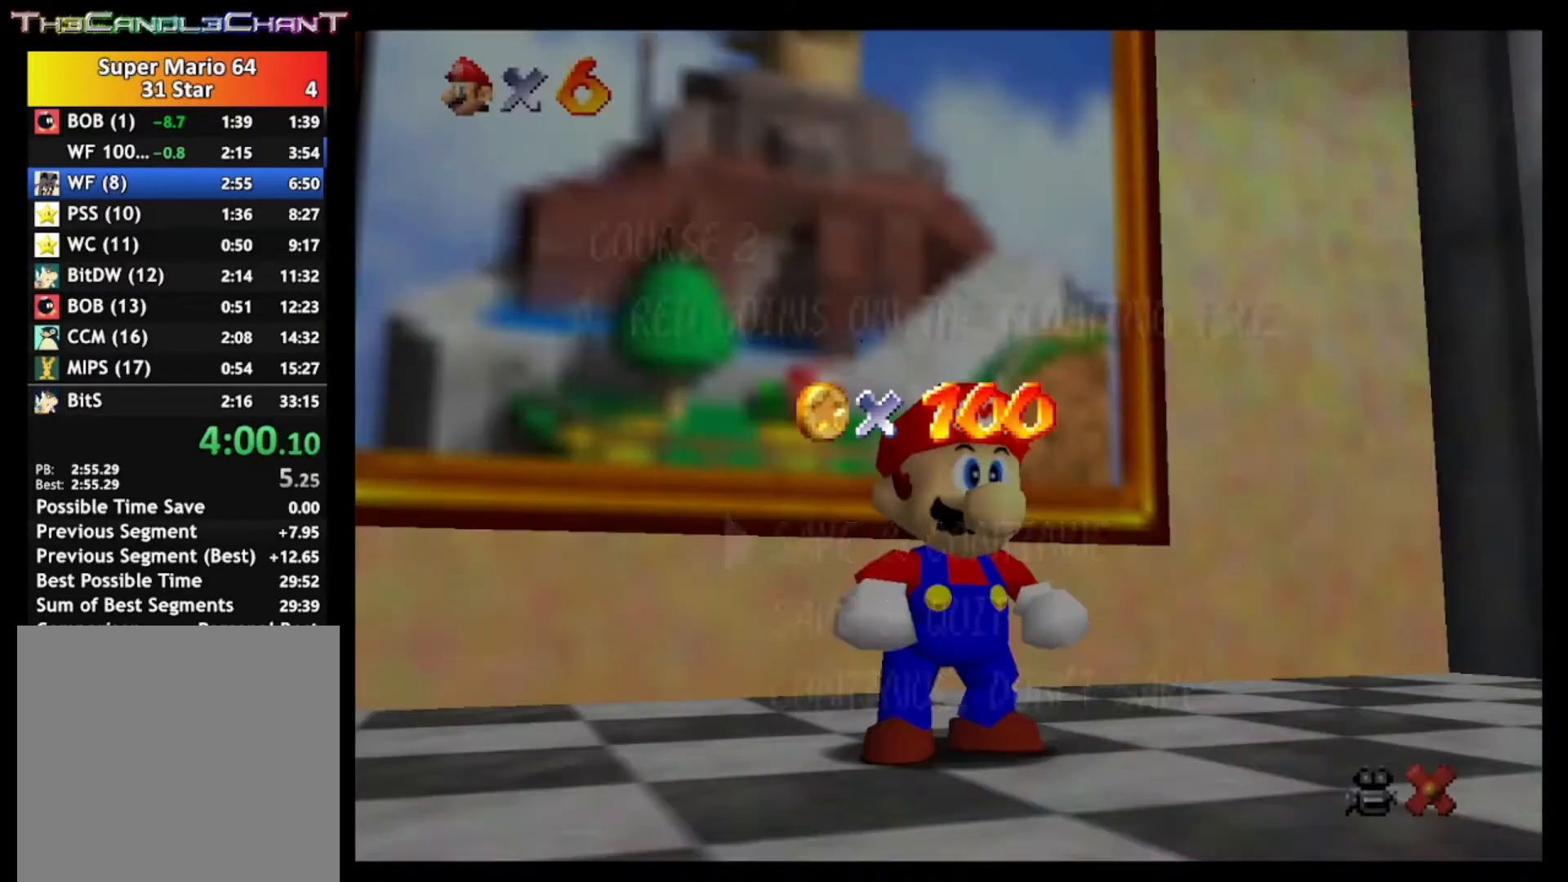
{"buttons": [], "left_stick": "up", "right_stick": "center", "events": [[33, "A", "up"], [67, "A", "down"], [100, "X", "down"], [167, "X", "up"], [200, "A", "up"], [233, "A", "down"], [233, "X", "down"], [300, "X", "up"], [333, "A", "up"], [400, "A", "down"], [400, "X", "down"], [500, "A", "up"], [500, "X", "up"]]}
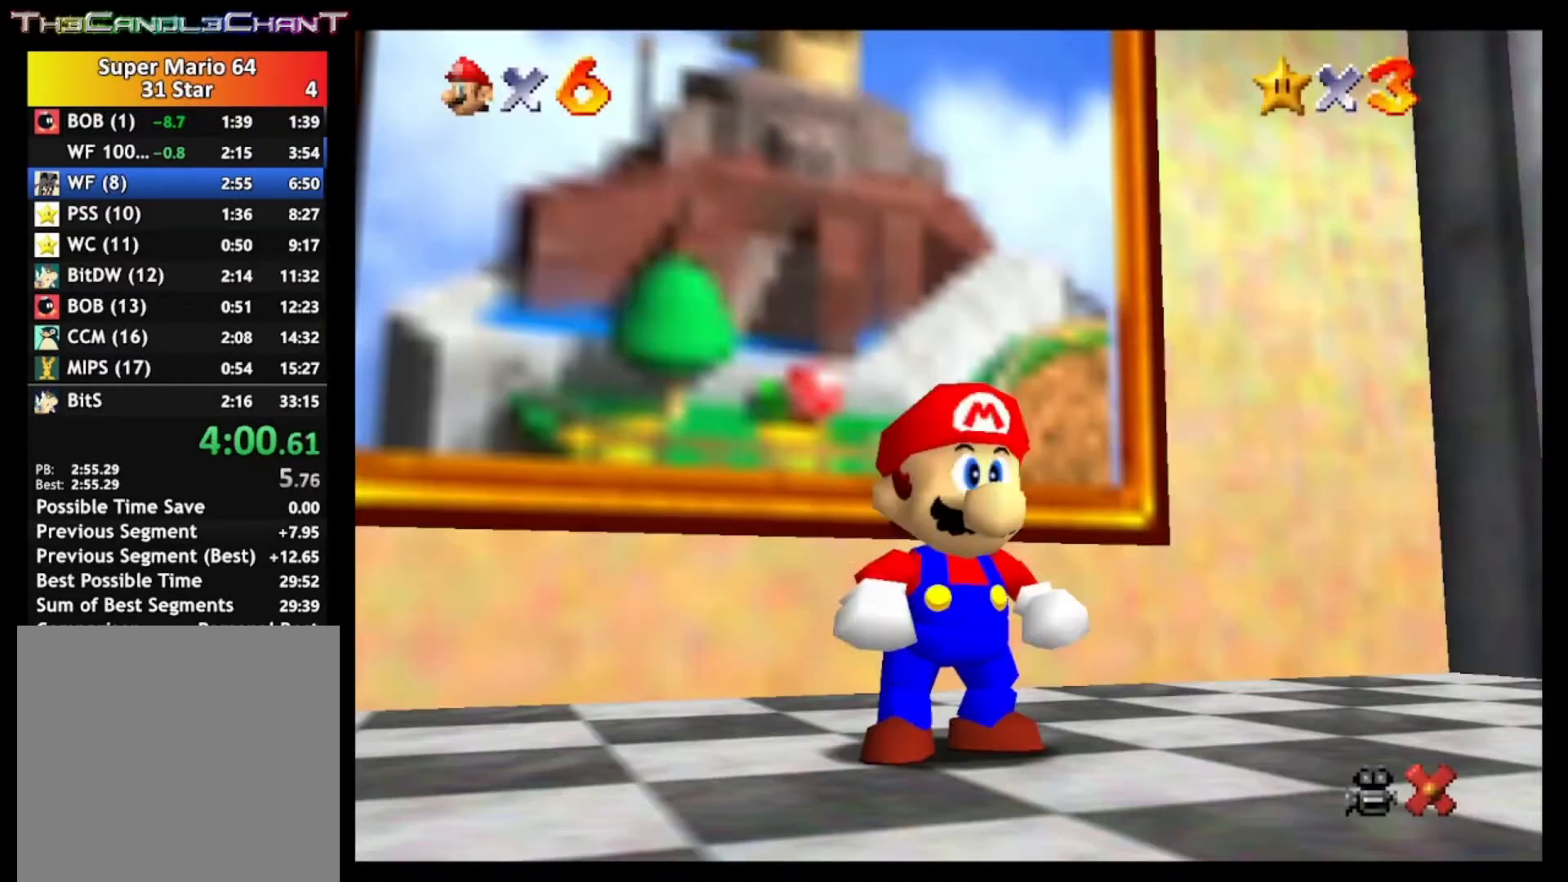
{"buttons": ["A"], "left_stick": "up", "right_stick": "center", "events": [[100, "A", "down"], [100, "X", "down"], [233, "A", "up"], [233, "X", "up"], [300, "A", "down"]]}
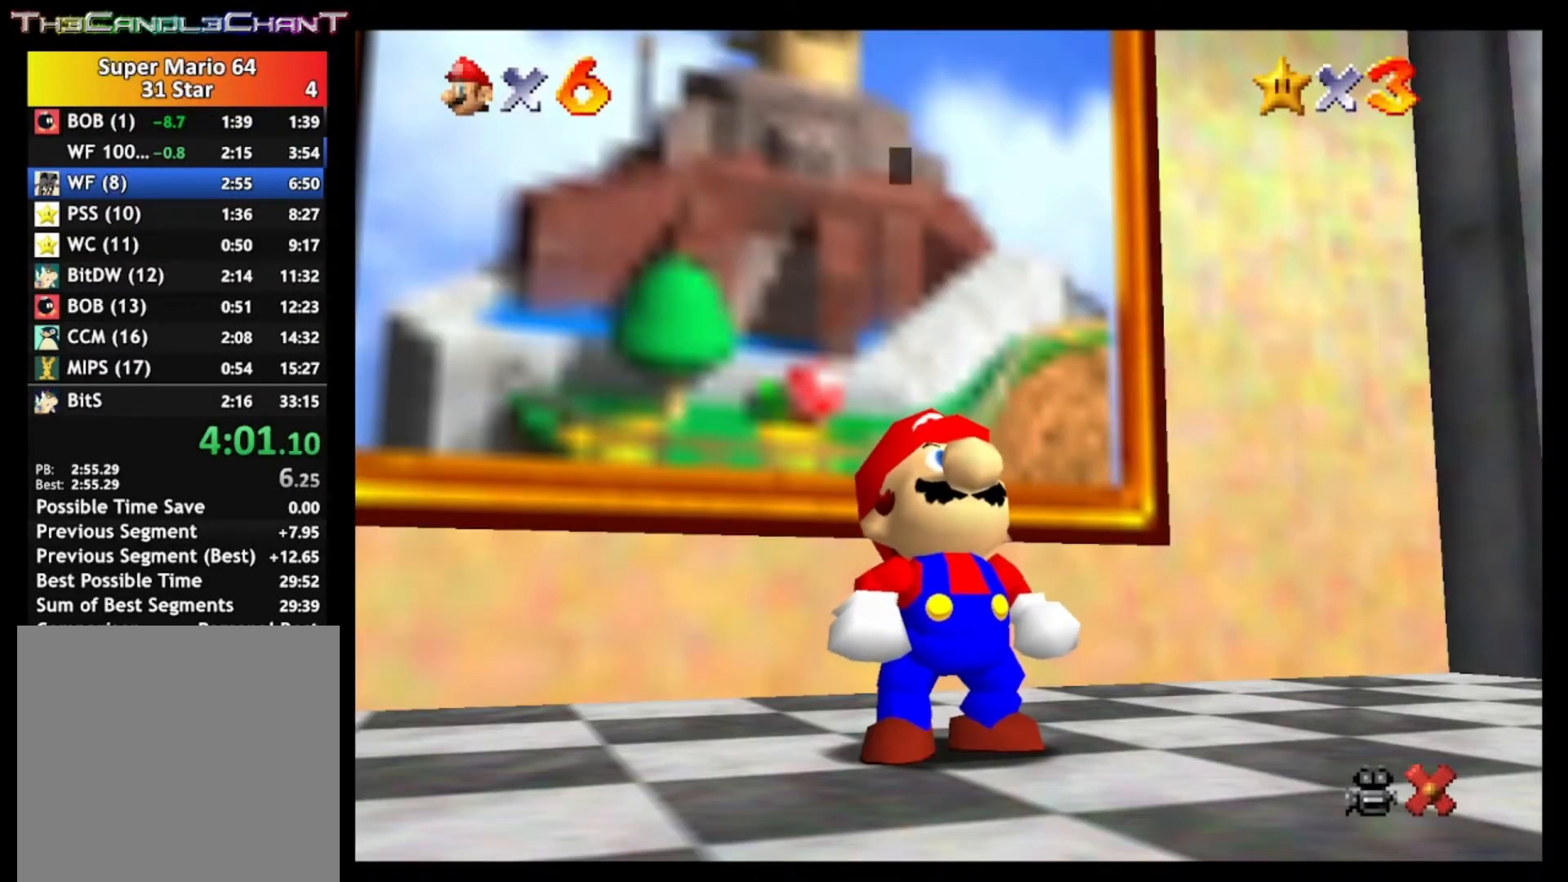
{"buttons": ["A", "X"], "left_stick": "up", "right_stick": "center", "events": [[33, "A", "up"], [67, "A", "down"], [133, "X", "down"], [267, "X", "up"], [333, "X", "down"], [400, "X", "up"], [467, "X", "down"]]}
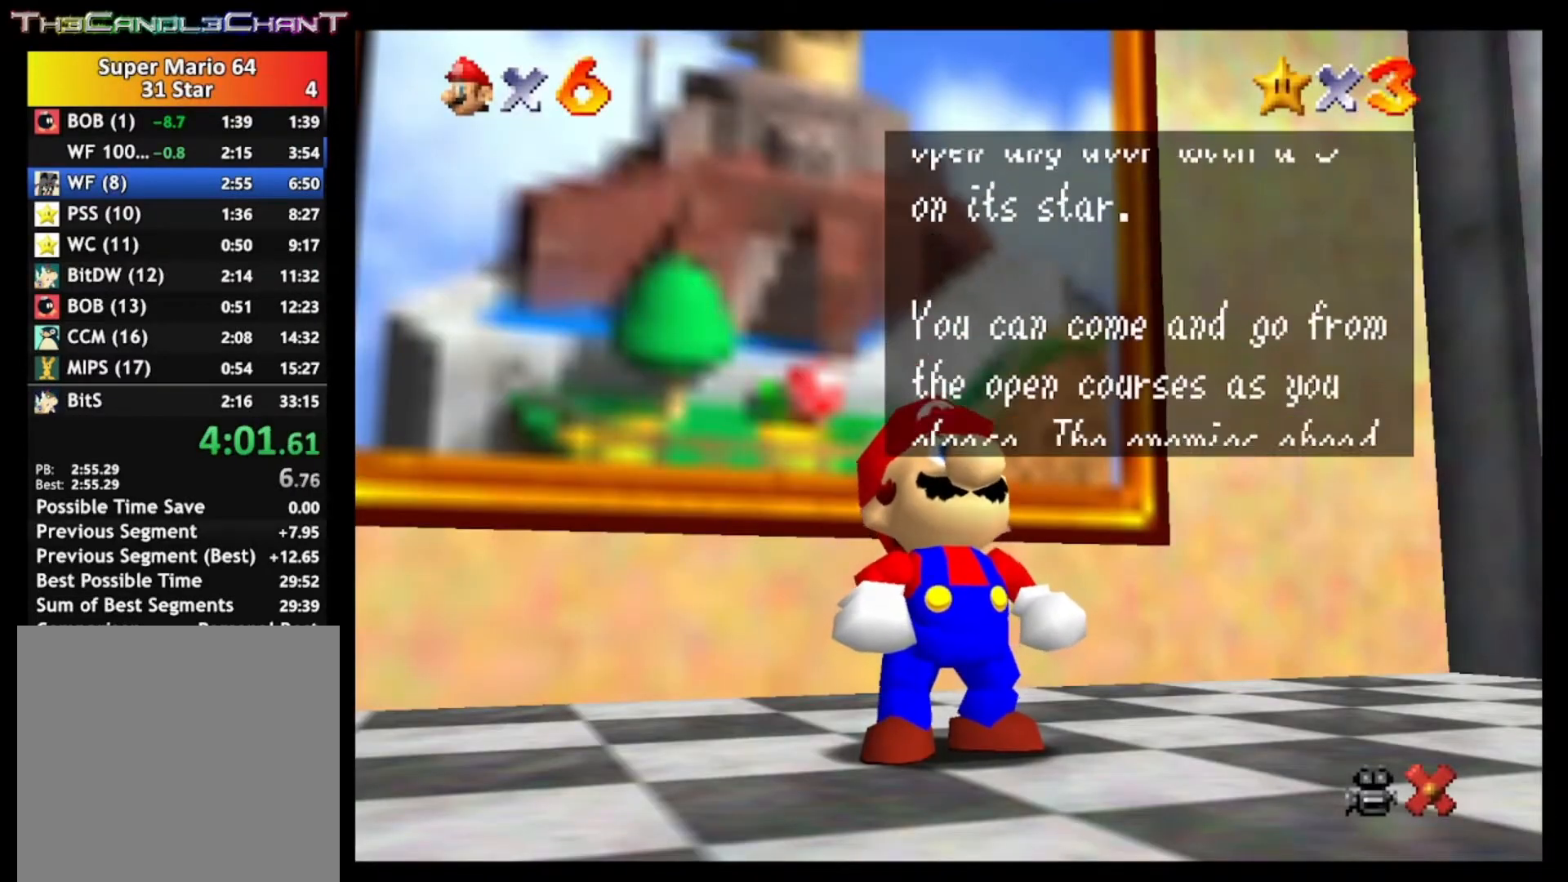
{"buttons": ["A"], "left_stick": "up", "right_stick": "center", "events": [[33, "X", "up"], [100, "X", "down"], [167, "X", "up"], [200, "A", "up"], [233, "A", "down"], [267, "X", "down"], [333, "X", "up"], [367, "A", "up"], [433, "A", "down"], [433, "X", "down"], [500, "X", "up"]]}
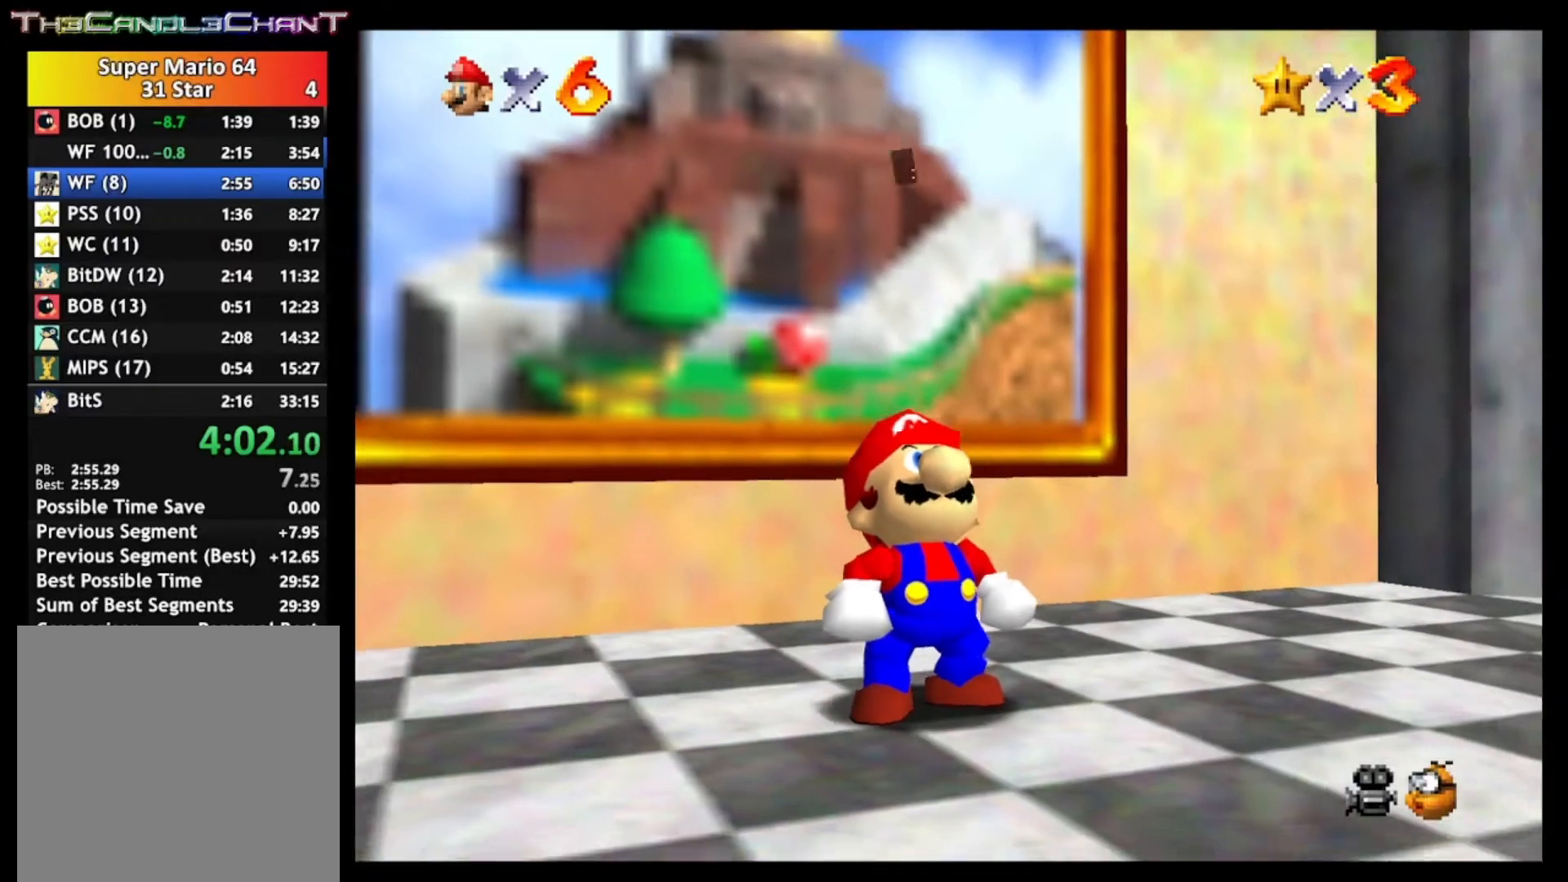
{"buttons": [], "left_stick": "up", "right_stick": "center", "events": [[33, "A", "up"]]}
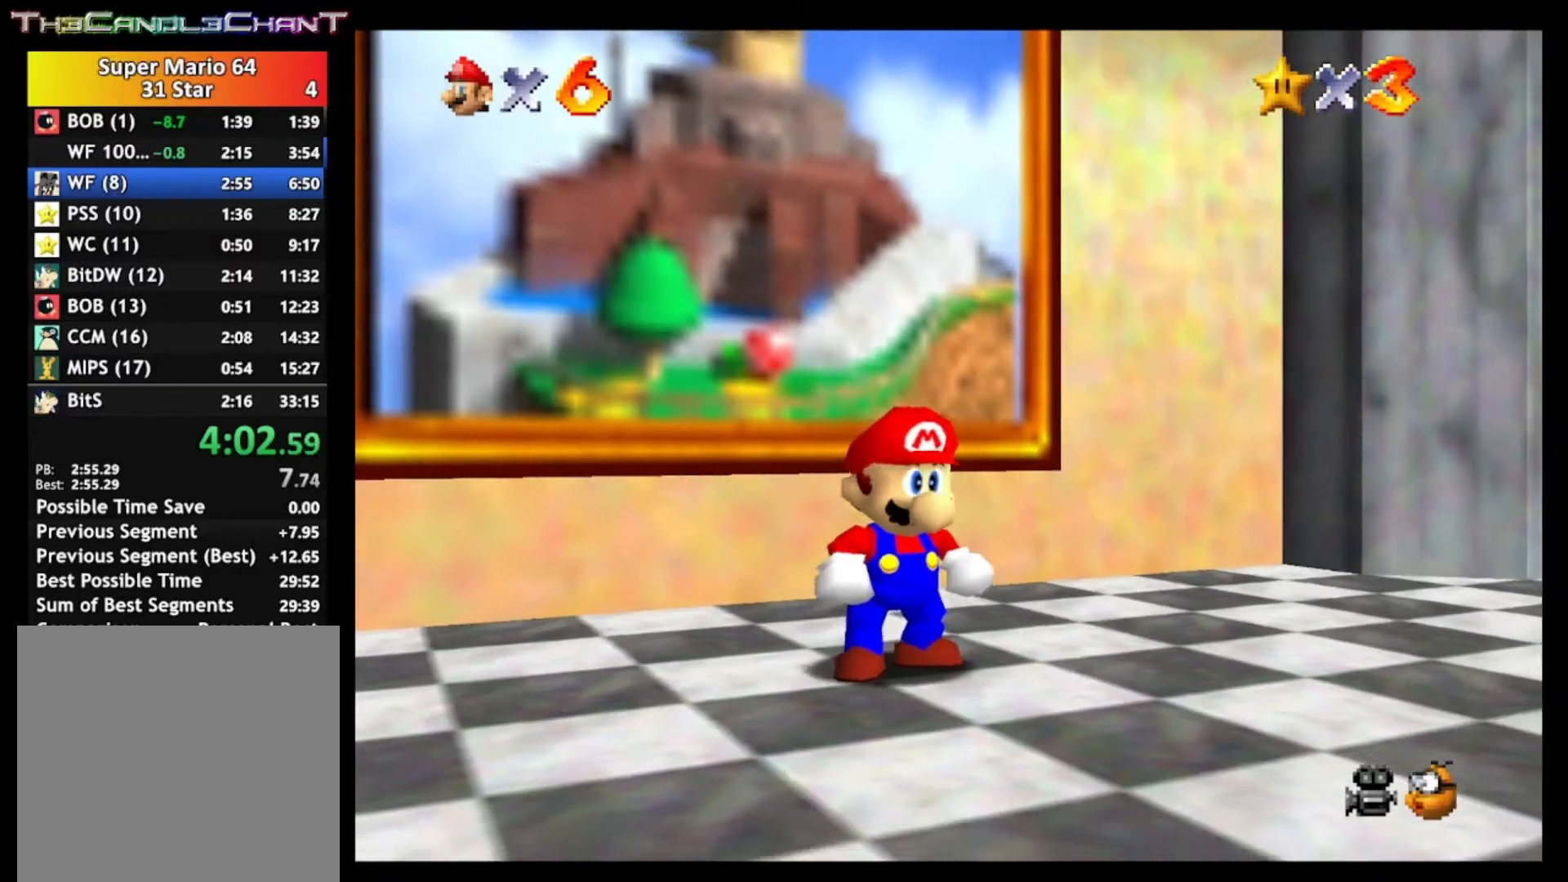
{"buttons": ["A"], "left_stick": "up", "right_stick": "center", "events": [[167, "A", "down"]]}
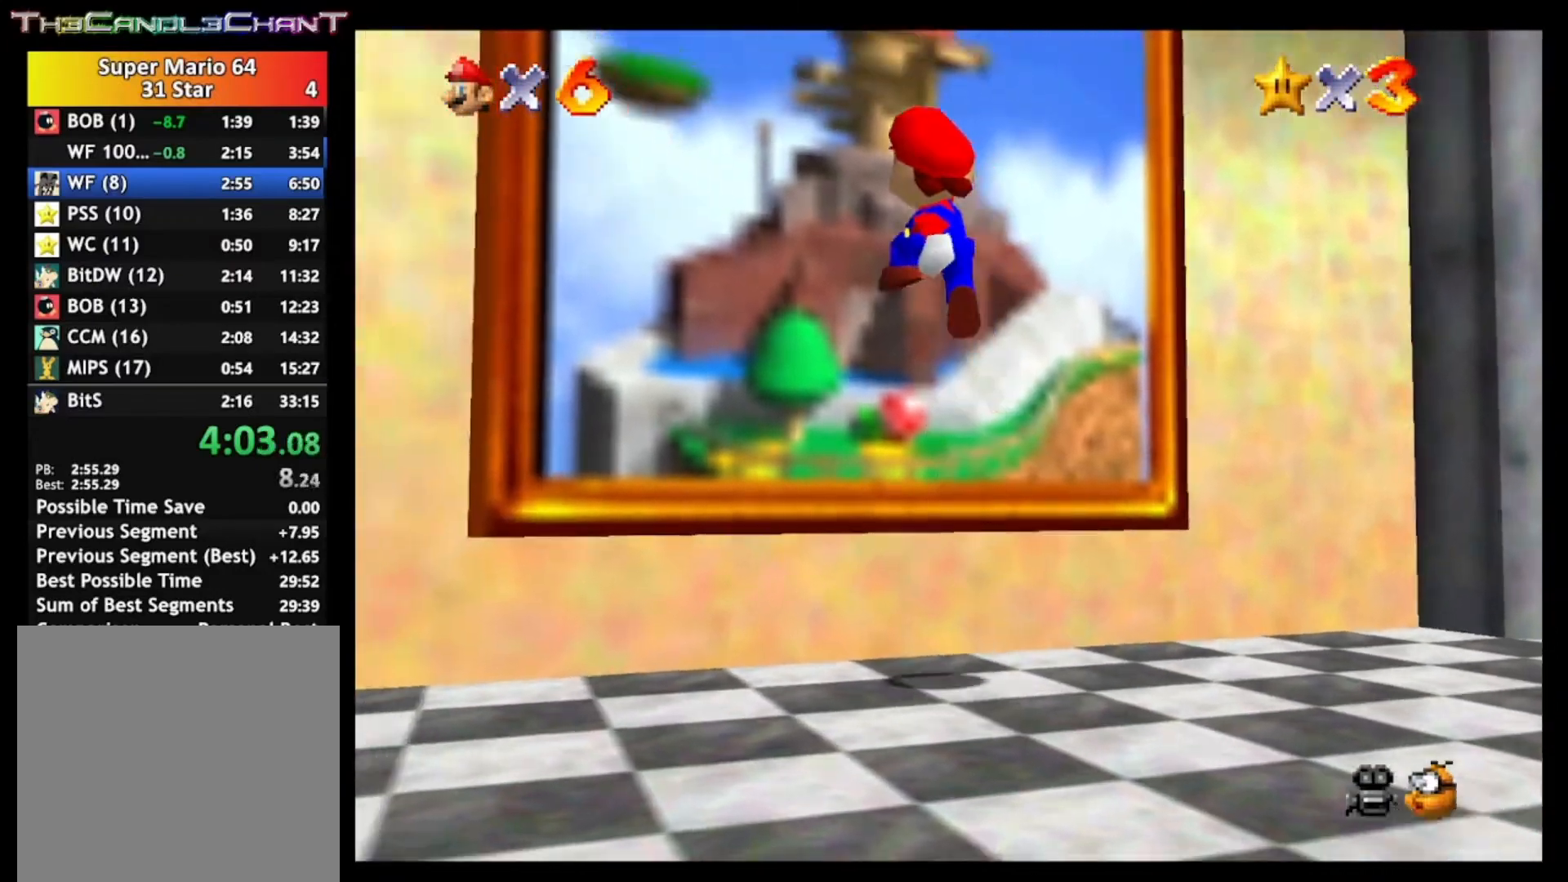
{"buttons": ["A", "X"], "left_stick": "center", "right_stick": "center", "events": [[333, "A", "up"], [467, "A", "down"], [500, "X", "down"], [500, "left_stick", "center"]]}
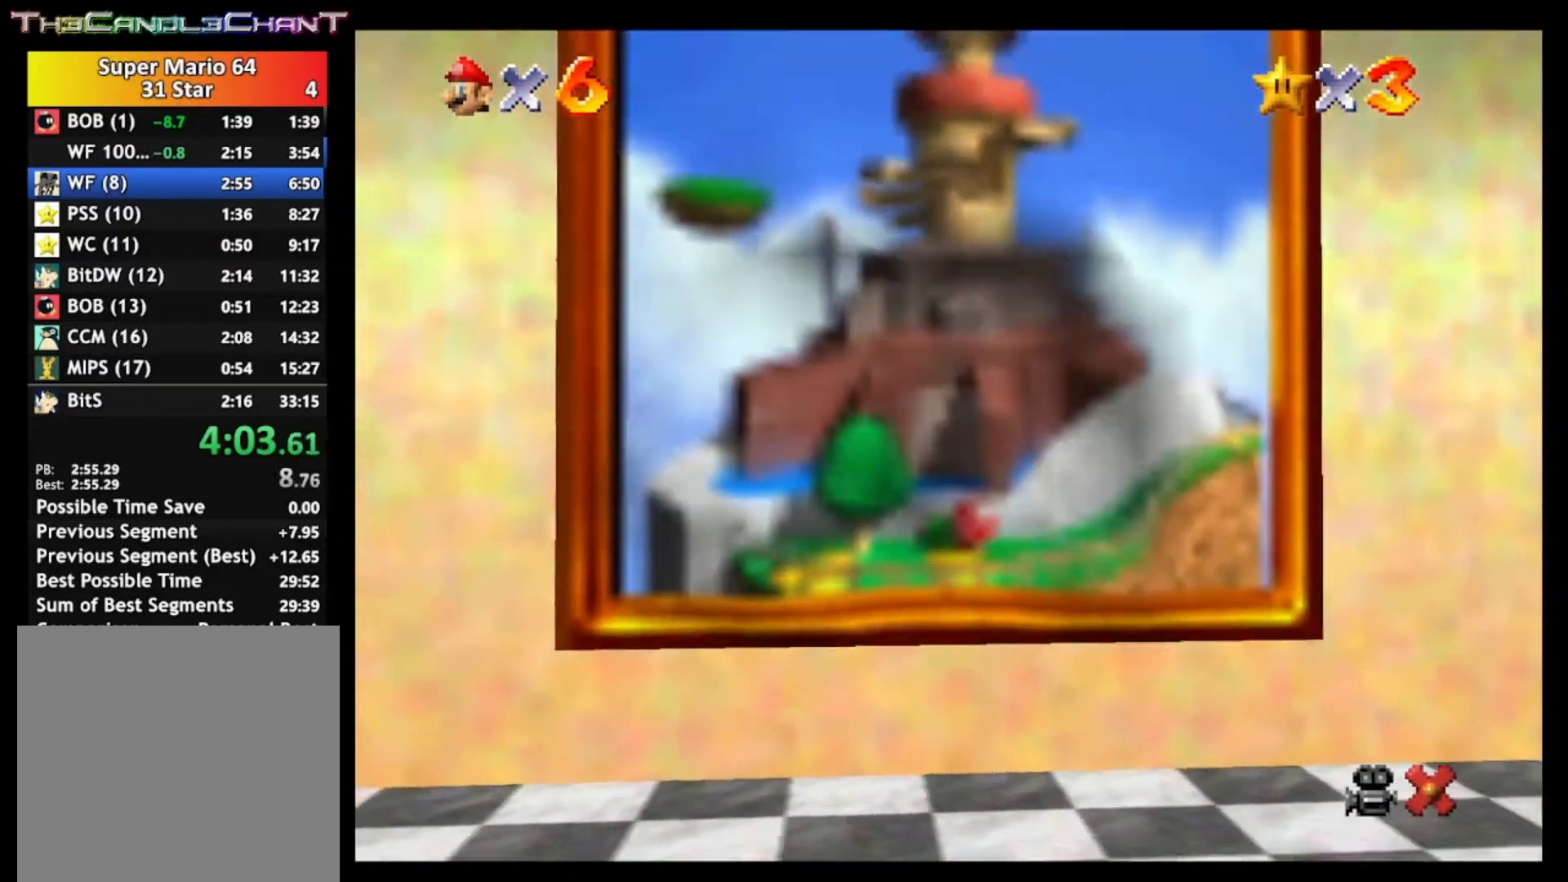
{"buttons": ["A", "X"], "left_stick": "center", "right_stick": "center", "events": [[100, "A", "up"], [100, "X", "up"], [167, "A", "down"], [233, "X", "down"], [267, "A", "up"], [267, "X", "up"], [333, "A", "down"], [333, "X", "down"], [433, "A", "up"], [433, "X", "up"], [500, "A", "down"], [500, "X", "down"]]}
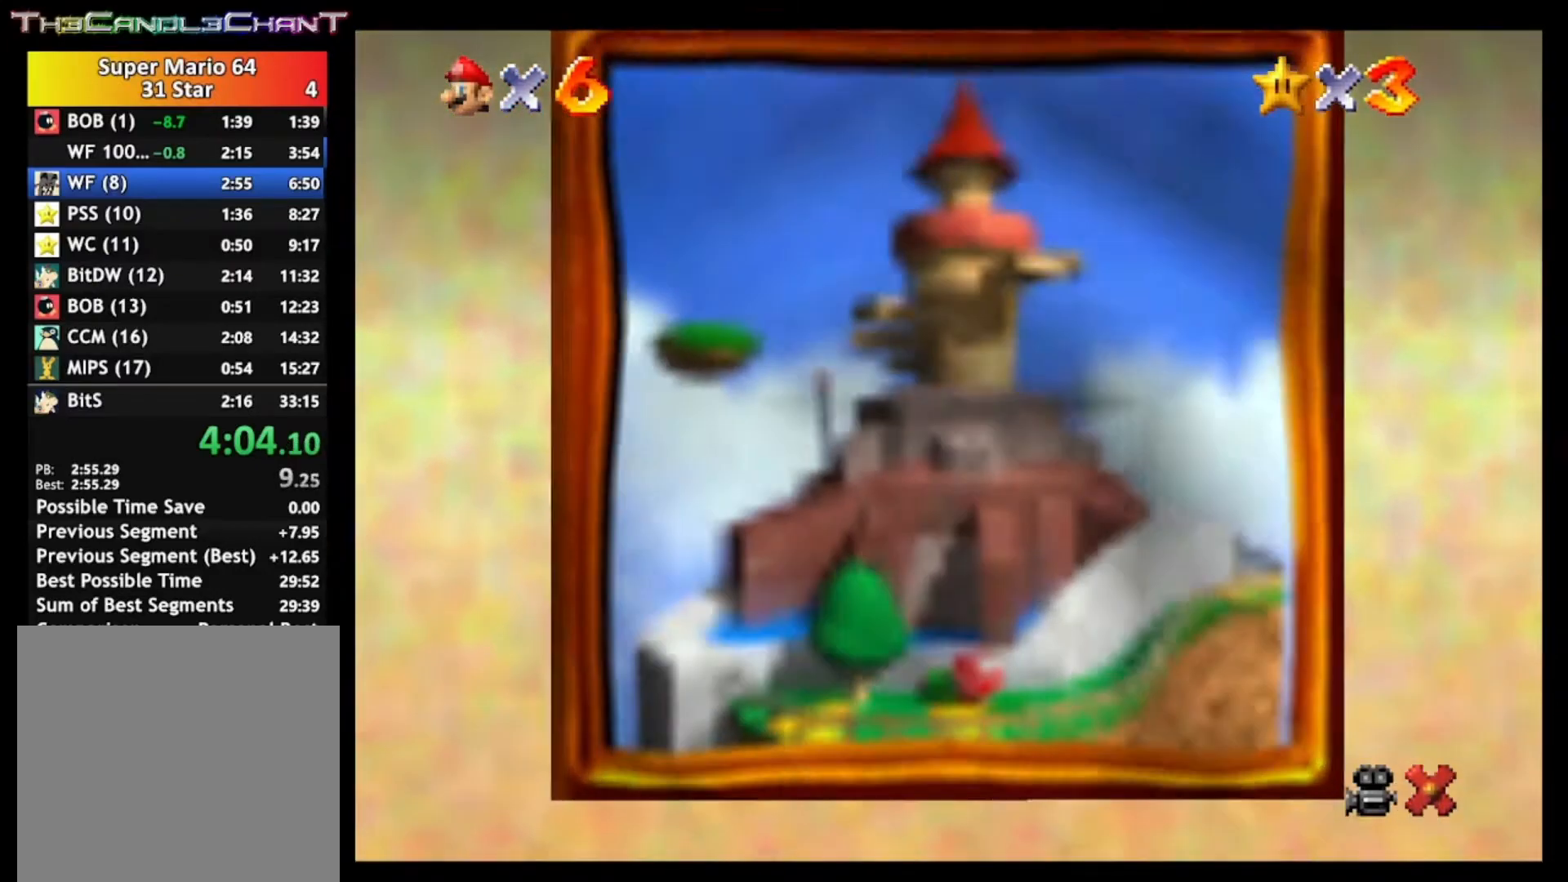
{"buttons": [], "left_stick": "center", "right_stick": "center", "events": [[100, "X", "up"], [133, "A", "up"], [167, "A", "down"], [167, "X", "down"], [267, "A", "up"], [267, "X", "up"], [367, "A", "down"], [367, "X", "down"], [467, "A", "up"], [467, "X", "up"]]}
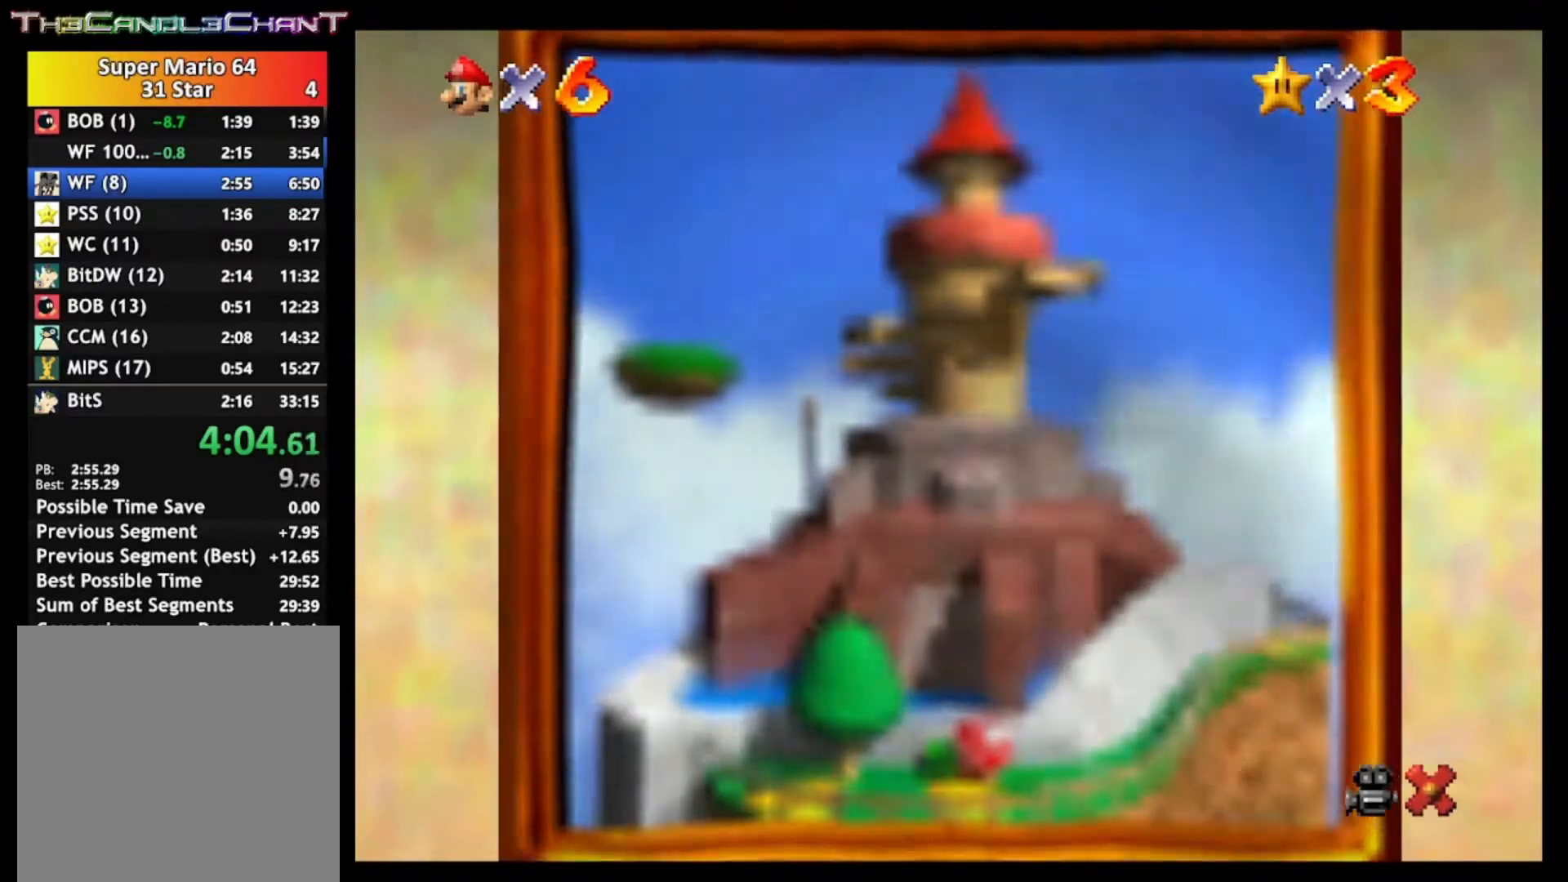
{"buttons": [], "left_stick": "center", "right_stick": "center", "events": [[33, "A", "down"], [33, "X", "down"], [100, "X", "up"], [133, "A", "up"], [233, "A", "down"], [233, "X", "down"], [267, "X", "up"], [300, "A", "up"], [367, "A", "down"], [367, "X", "down"], [467, "A", "up"], [467, "X", "up"]]}
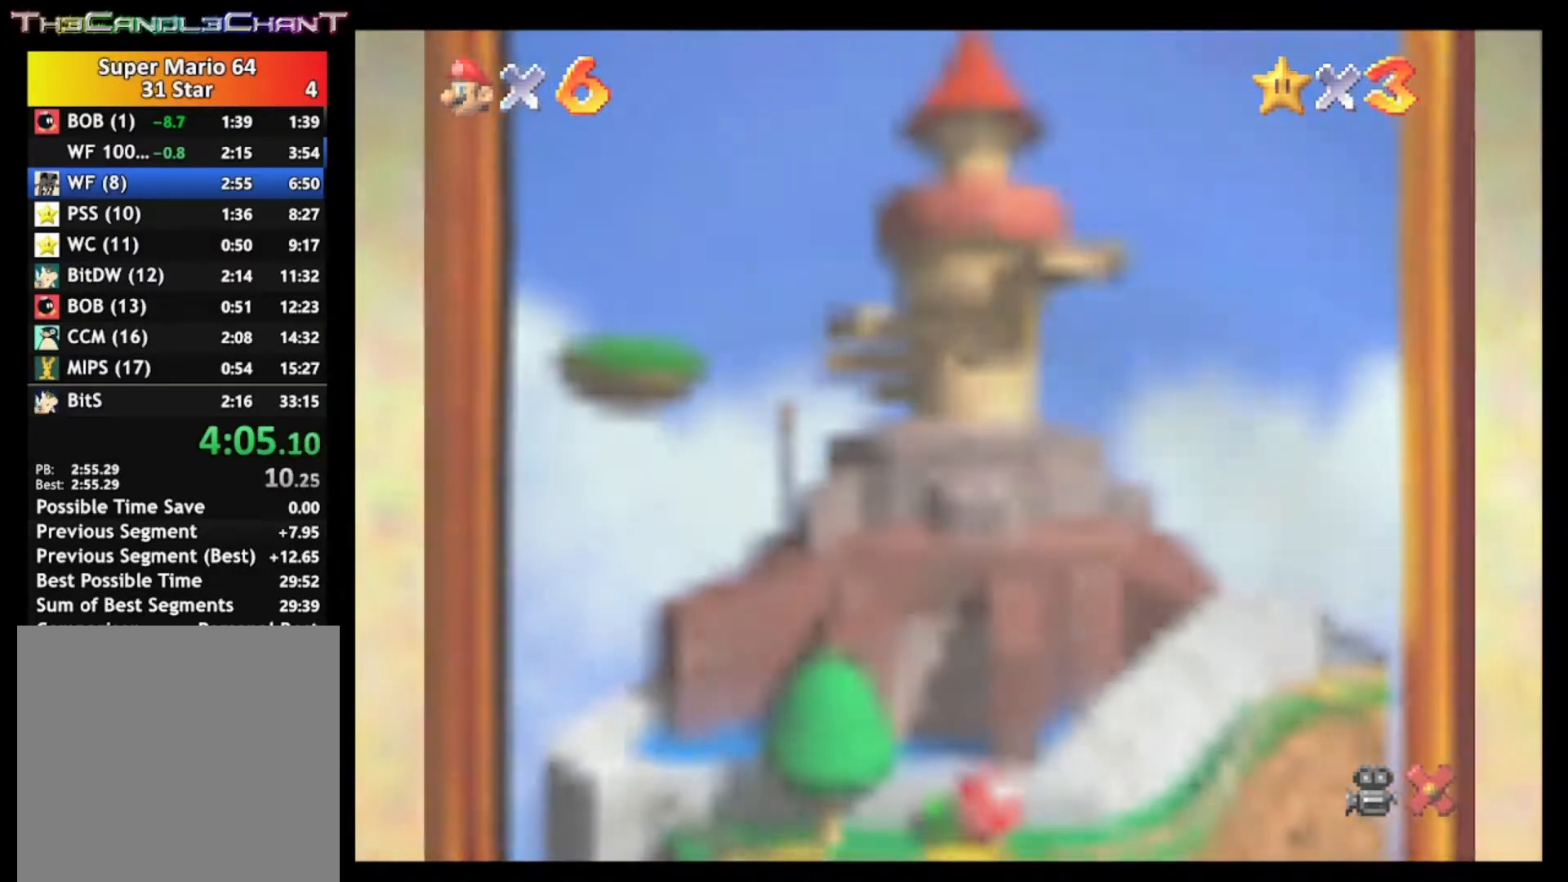
{"buttons": [], "left_stick": "center", "right_stick": "center", "events": [[67, "A", "down"], [67, "X", "down"], [133, "A", "up"], [133, "X", "up"], [233, "A", "down"], [233, "X", "down"], [333, "A", "up"], [333, "X", "up"], [400, "A", "down"], [400, "X", "down"], [467, "A", "up"], [467, "X", "up"]]}
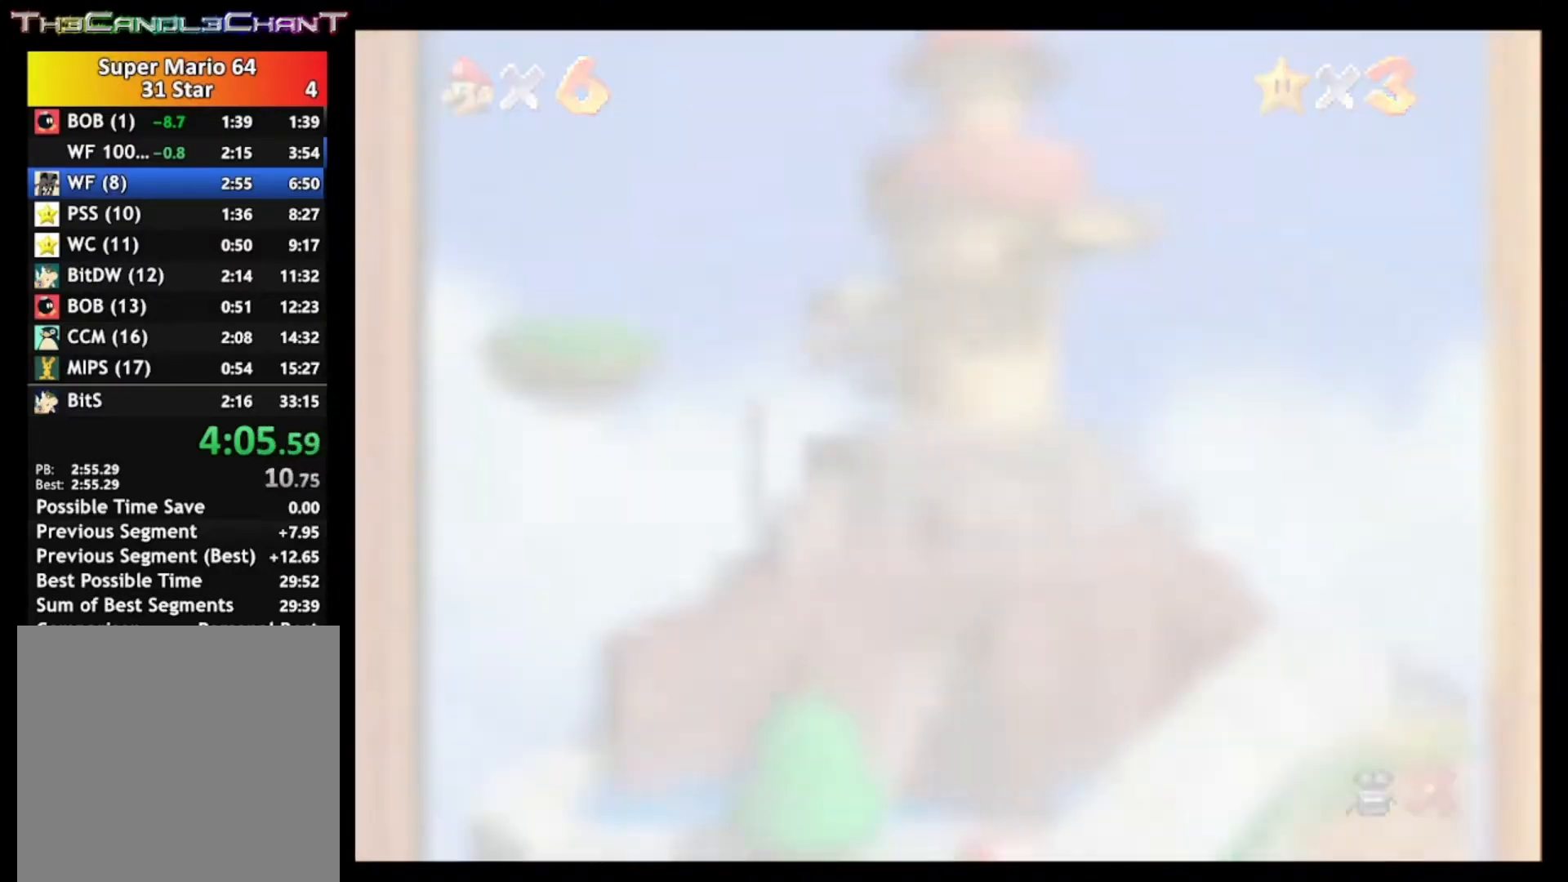
{"buttons": [], "left_stick": "center", "right_stick": "center", "events": [[33, "A", "down"], [67, "X", "down"], [133, "X", "up"], [167, "A", "up"], [233, "A", "down"], [233, "X", "down"], [333, "A", "up"], [333, "X", "up"], [400, "A", "down"], [433, "X", "down"], [500, "A", "up"], [500, "X", "up"]]}
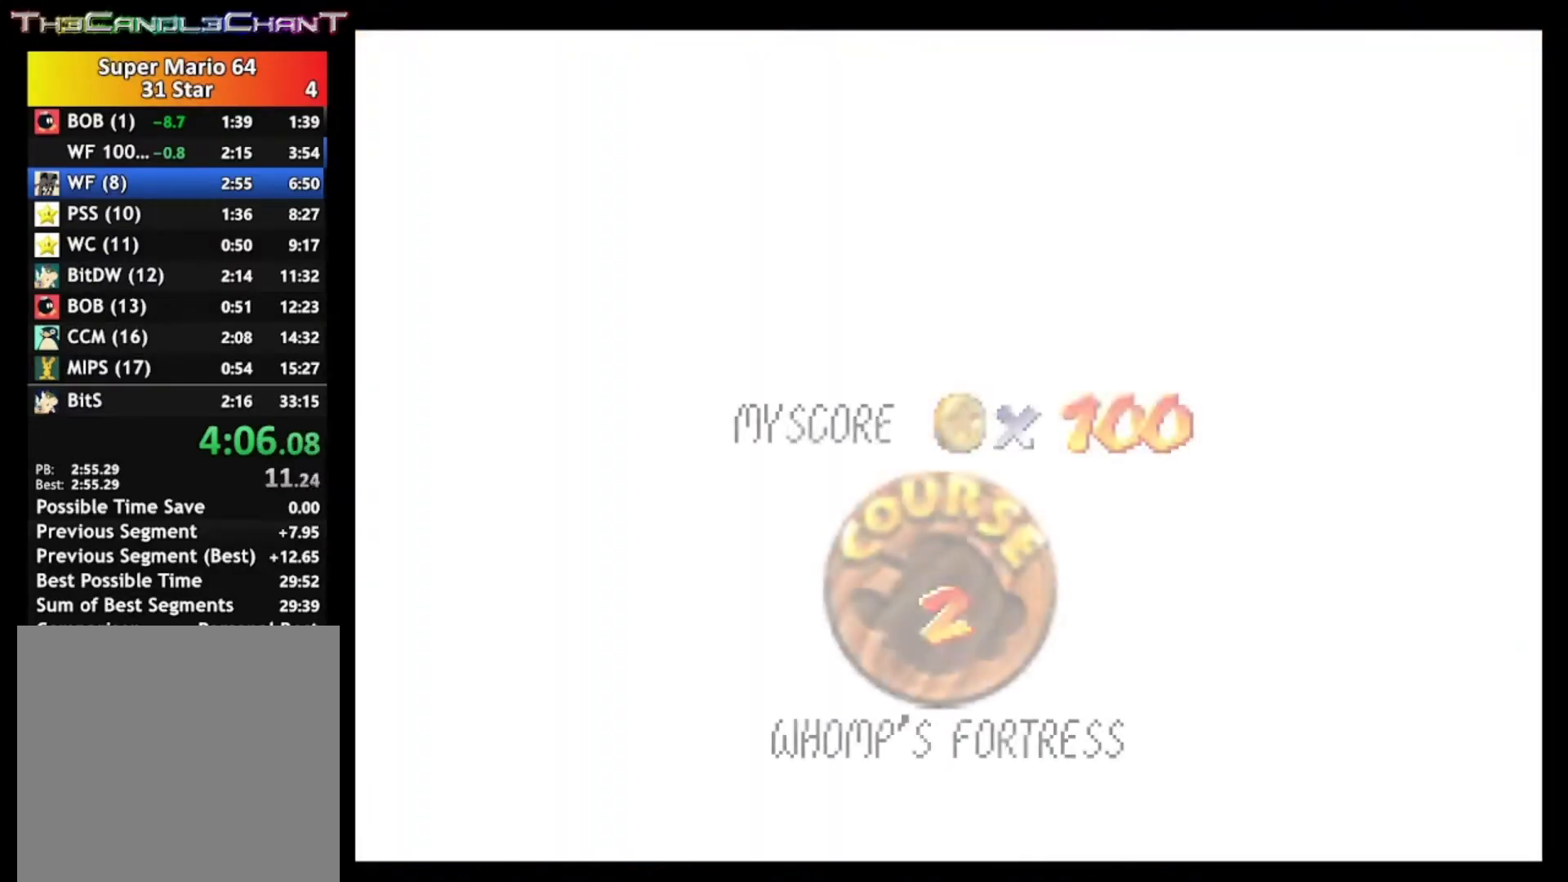
{"buttons": [], "left_stick": "center", "right_stick": "center", "events": [[67, "A", "down"], [67, "X", "down"], [167, "X", "up"], [200, "A", "up"], [267, "A", "down"], [267, "X", "down"], [333, "A", "up"], [333, "X", "up"], [400, "A", "down"], [433, "X", "down"], [500, "A", "up"], [500, "X", "up"]]}
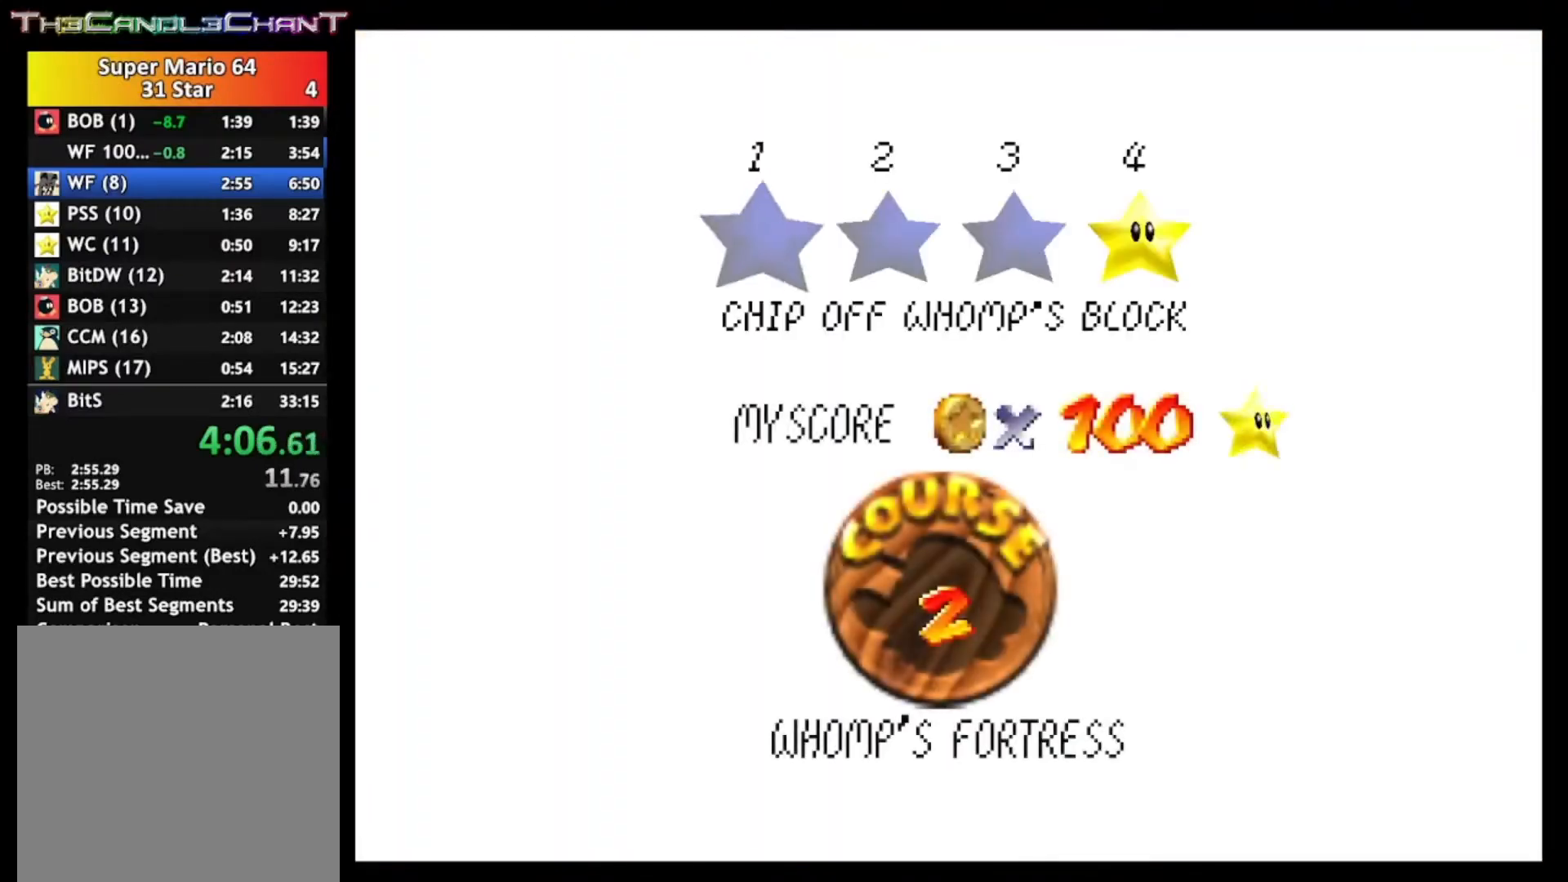
{"buttons": ["A", "X"], "left_stick": "center", "right_stick": "center", "events": [[100, "A", "down"], [100, "X", "down"], [200, "A", "up"], [200, "X", "up"], [267, "A", "down"], [267, "X", "down"], [367, "A", "up"], [367, "X", "up"], [433, "A", "down"], [433, "X", "down"]]}
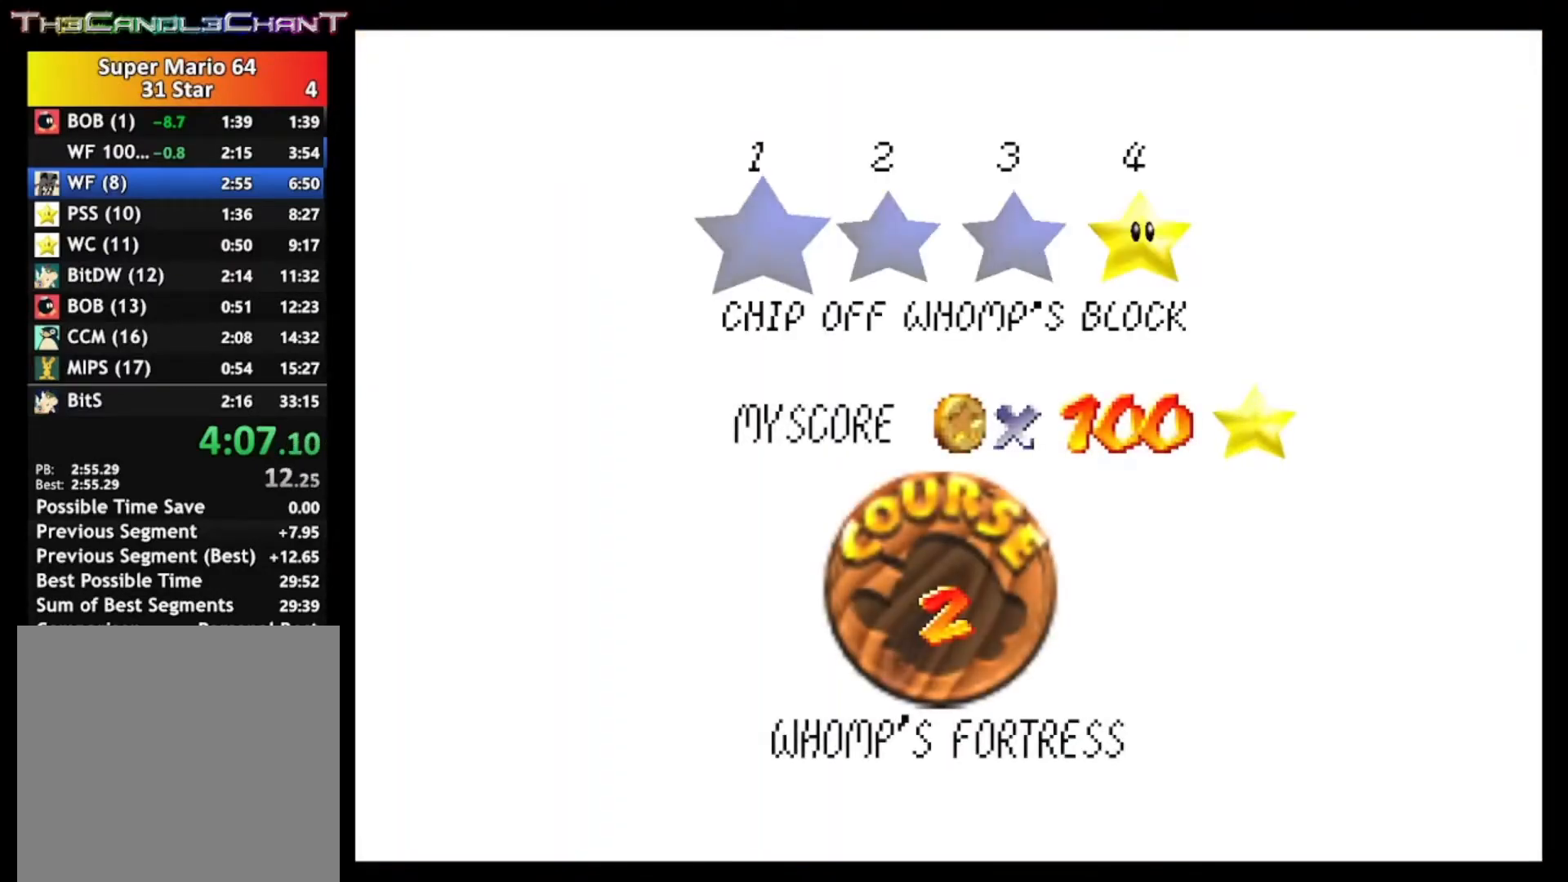
{"buttons": ["A", "X"], "left_stick": "center", "right_stick": "center", "events": [[33, "A", "up"], [33, "X", "up"], [100, "A", "down"], [133, "X", "down"], [167, "X", "up"], [200, "A", "up"], [267, "A", "down"], [300, "X", "down"], [367, "A", "up"], [367, "X", "up"], [433, "A", "down"], [433, "X", "down"]]}
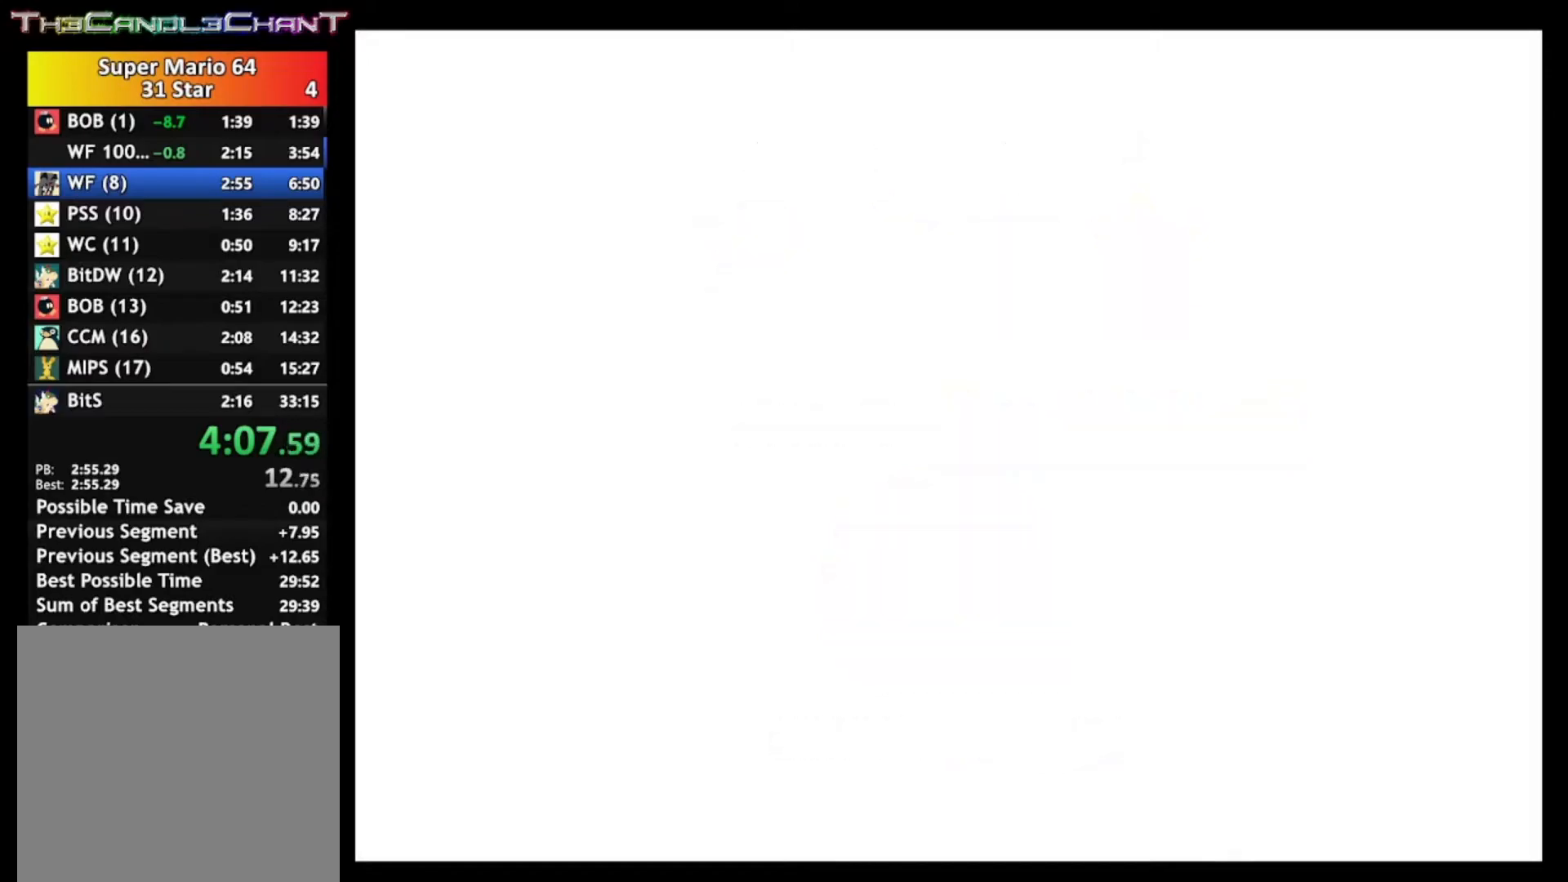
{"buttons": ["A", "X"], "left_stick": "center", "right_stick": "center", "events": [[67, "A", "up"], [67, "X", "up"], [100, "A", "down"], [100, "X", "down"], [233, "A", "up"], [233, "X", "up"], [300, "A", "down"], [300, "X", "down"], [433, "A", "up"], [433, "X", "up"], [467, "A", "down"], [500, "X", "down"]]}
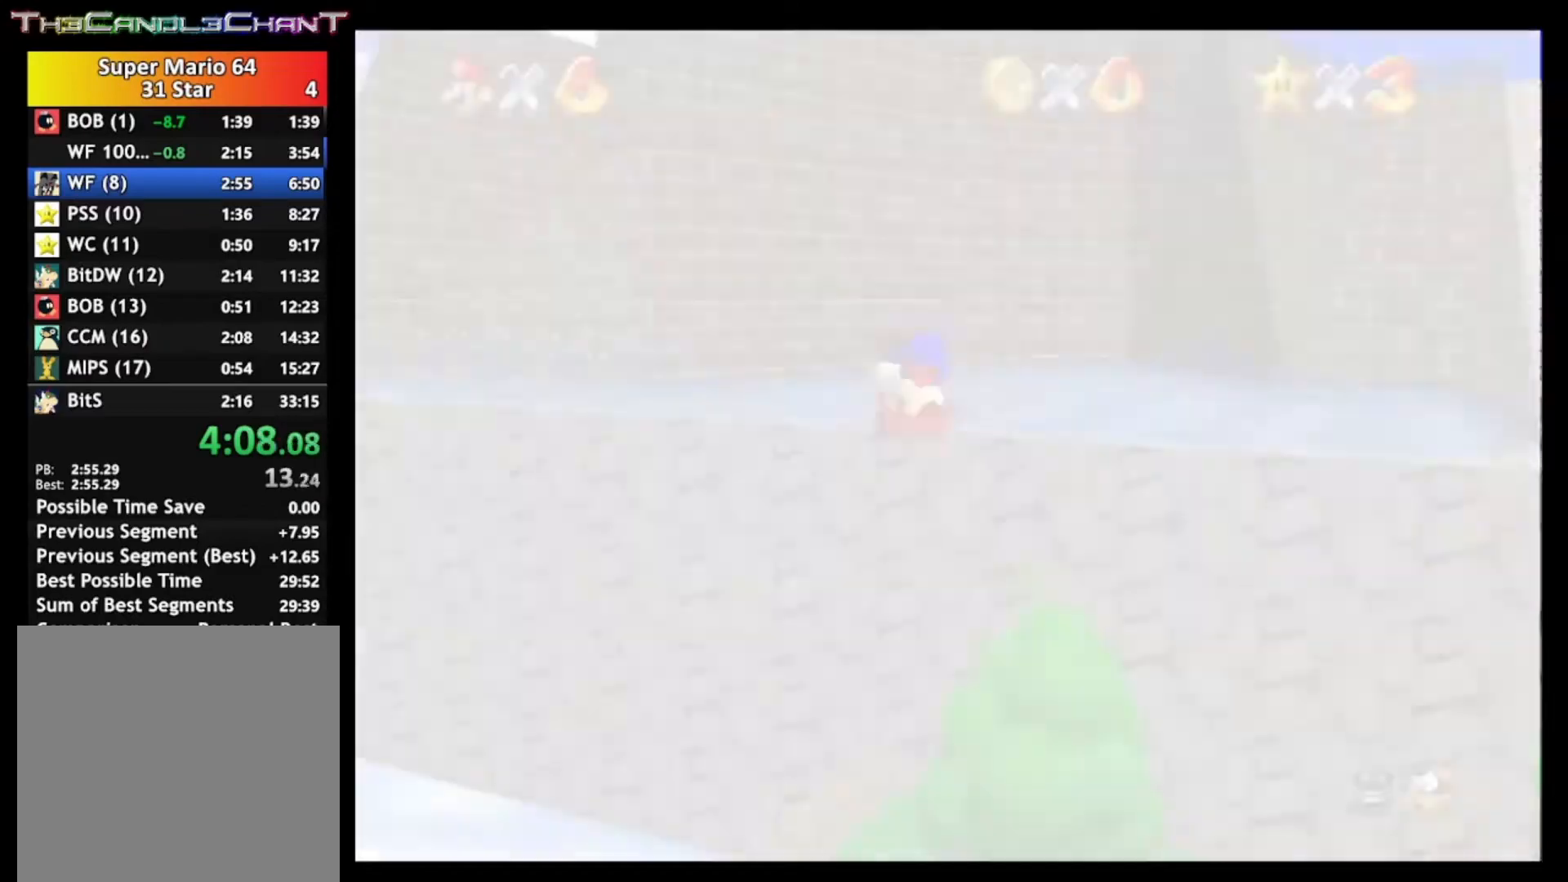
{"buttons": [], "left_stick": "center", "right_stick": "center", "events": [[100, "A", "up"], [100, "X", "up"], [200, "A", "down"], [200, "X", "down"], [300, "A", "up"], [333, "X", "up"]]}
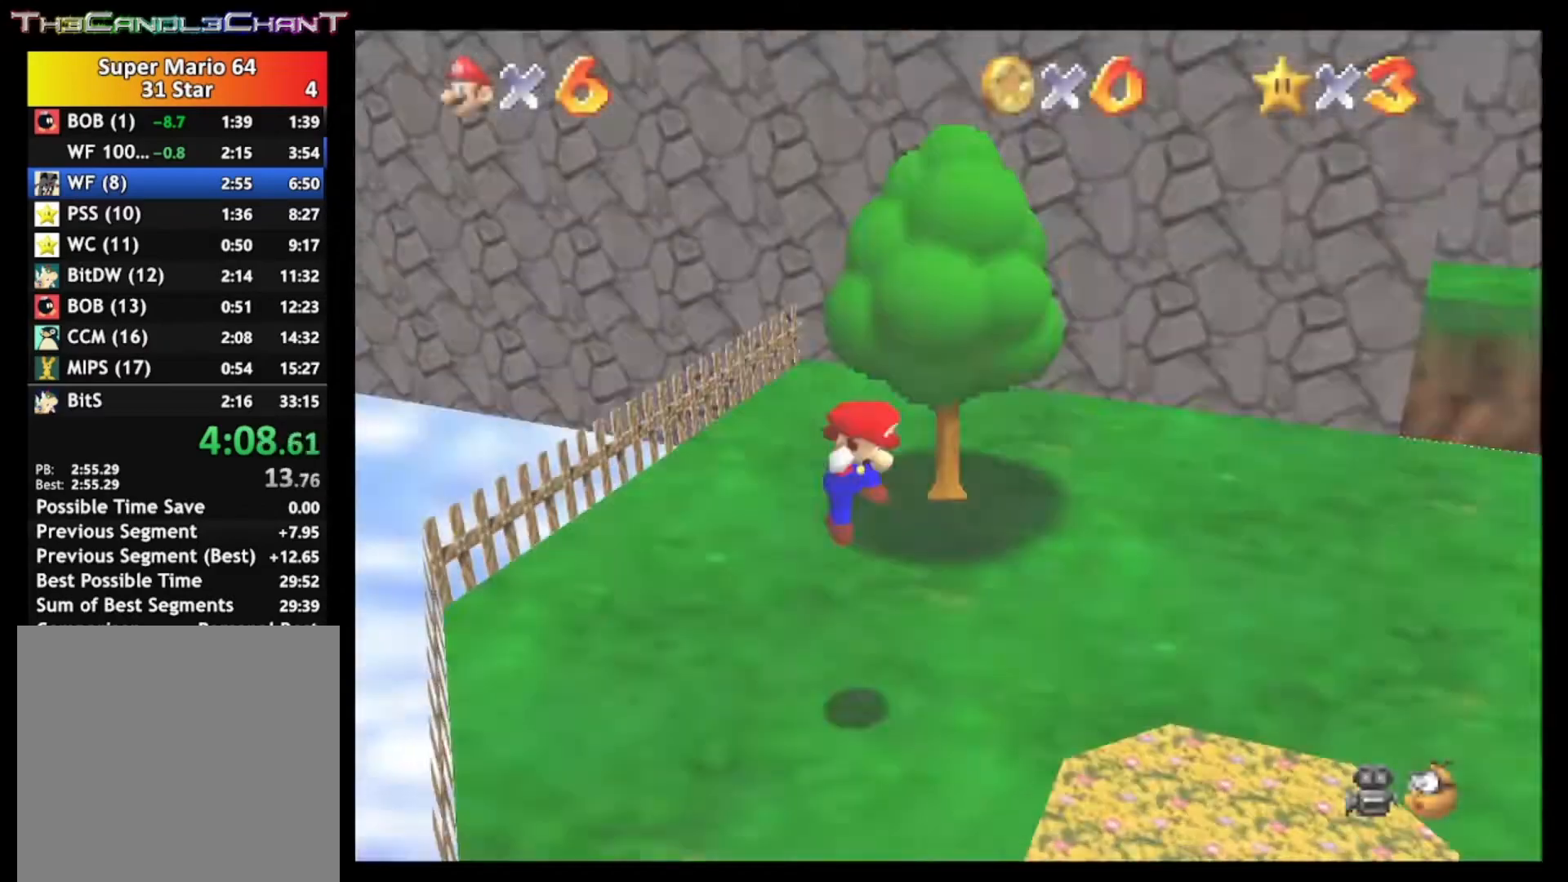
{"buttons": [], "left_stick": "up", "right_stick": "center", "events": [[200, "left_stick", "up"]]}
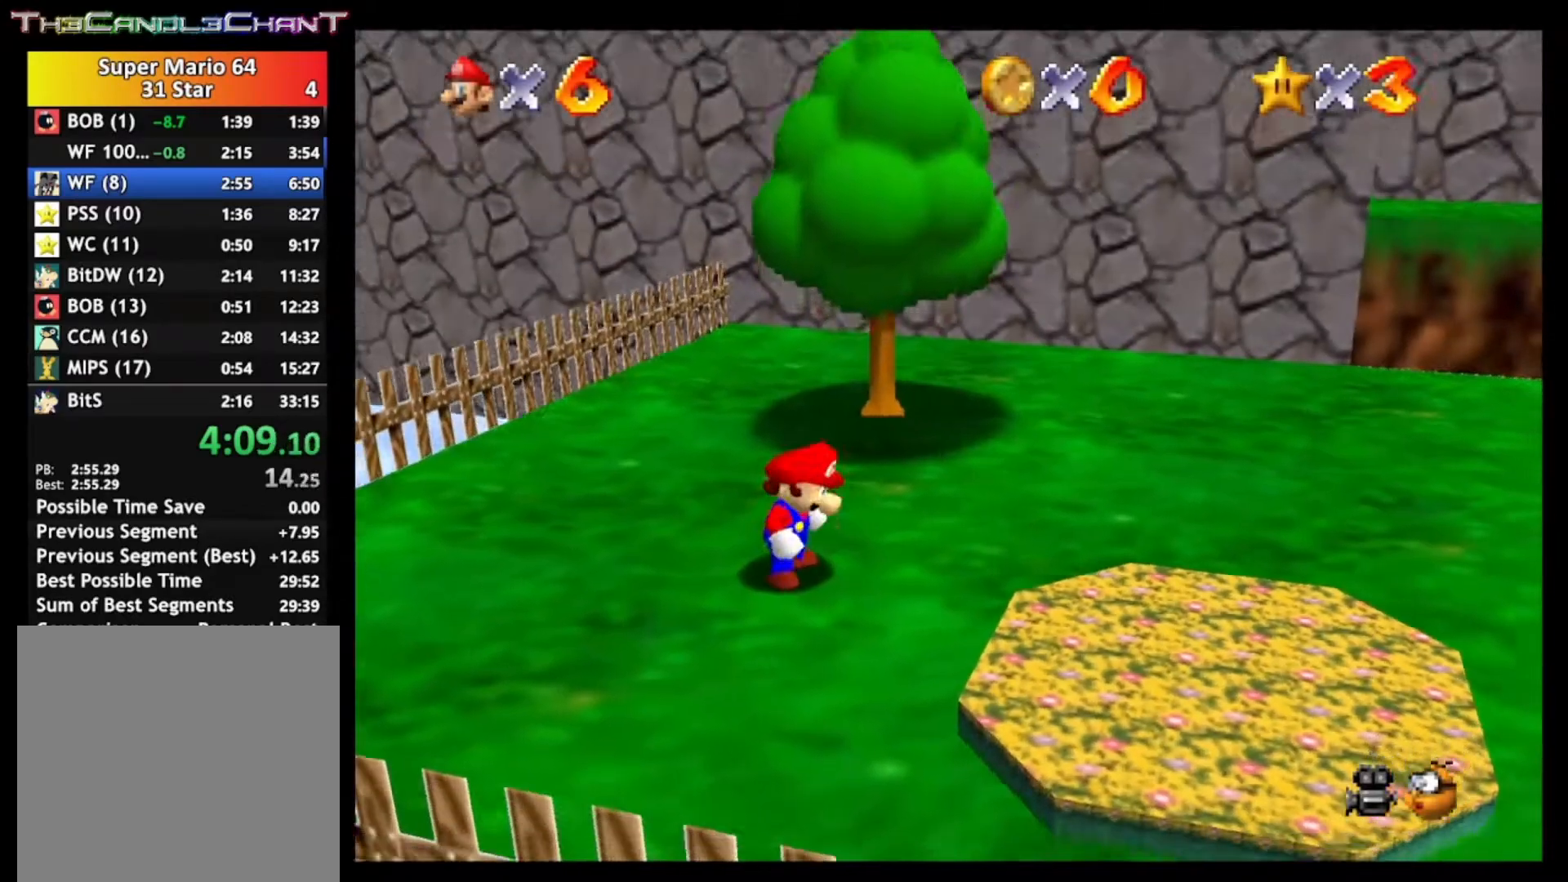
{"buttons": ["A", "L2"], "left_stick": "up", "right_stick": "center", "events": [[333, "L2", "down"], [367, "A", "down"]]}
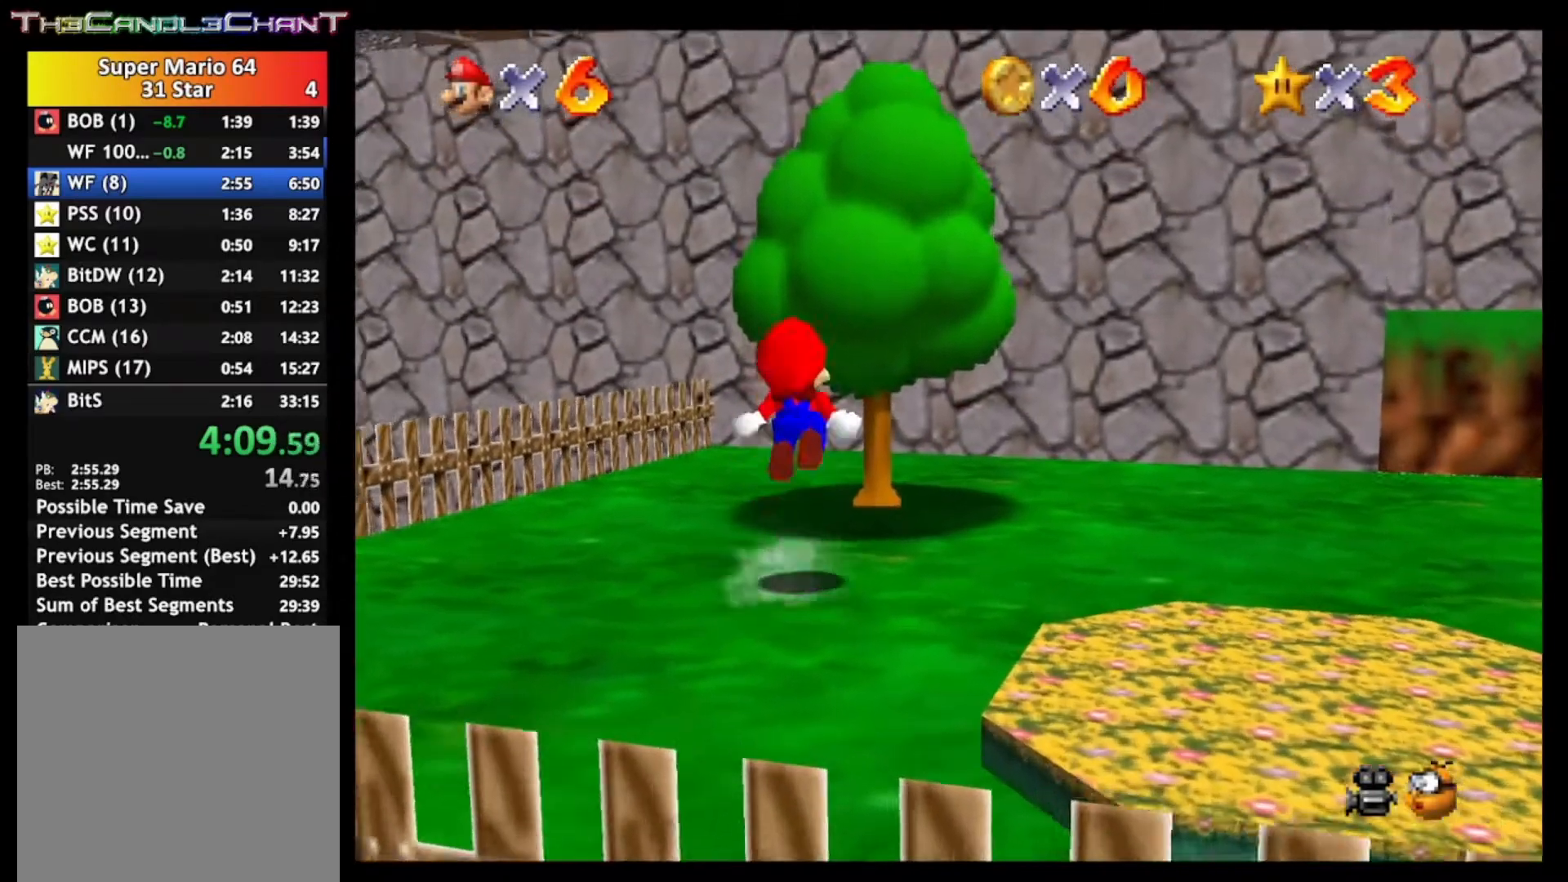
{"buttons": [], "left_stick": "up", "right_stick": "center", "events": [[33, "A", "up"], [167, "L2", "up"], [233, "right_stick", "up-left"], [300, "right_stick", "center"]]}
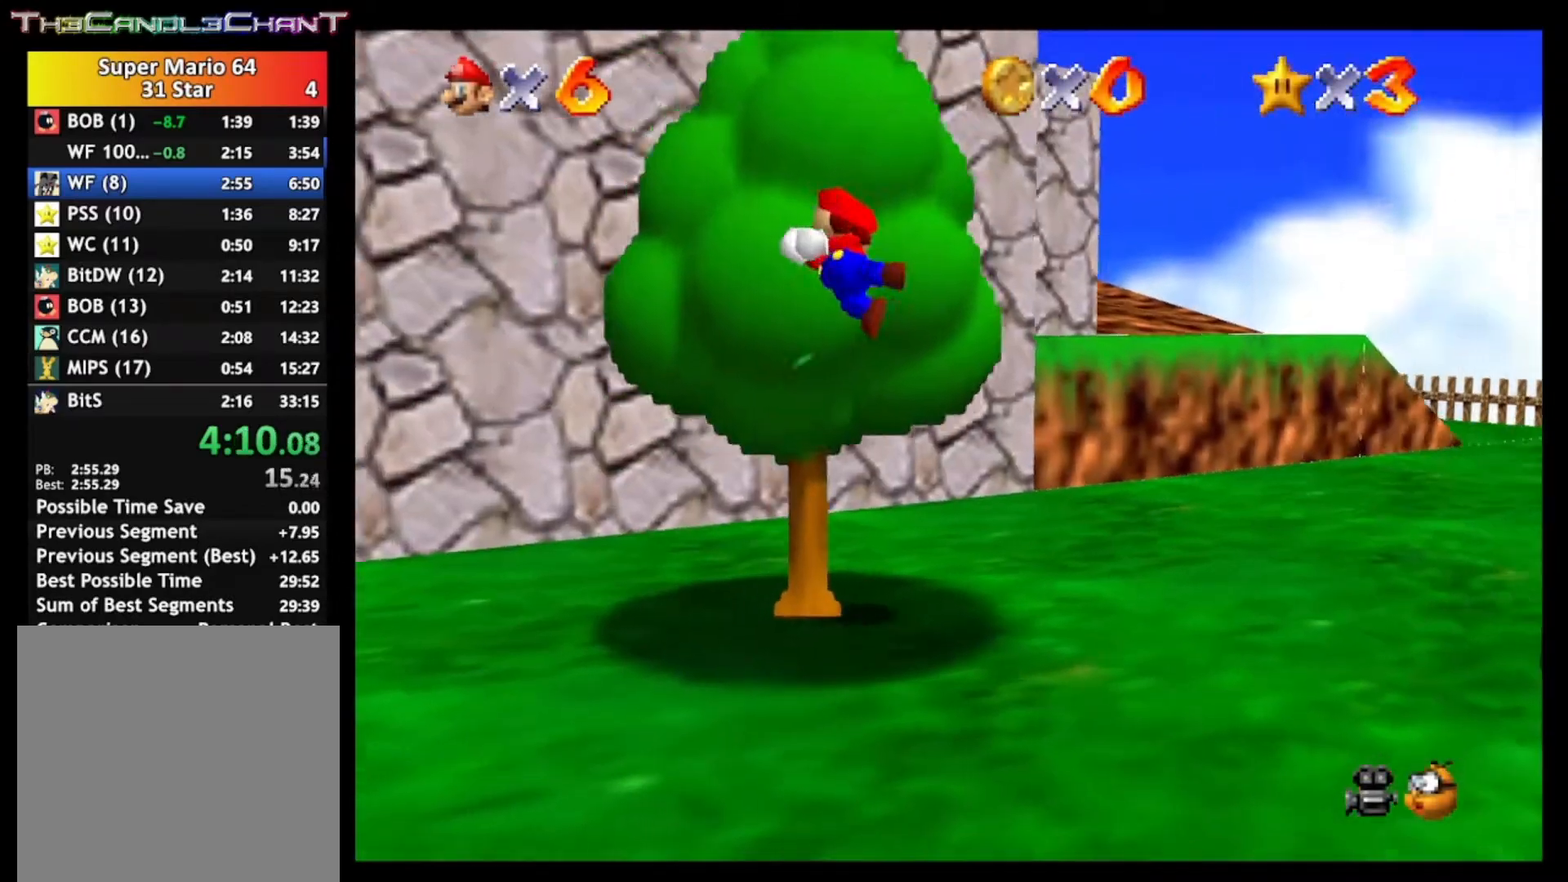
{"buttons": [], "left_stick": "up", "right_stick": "center", "events": []}
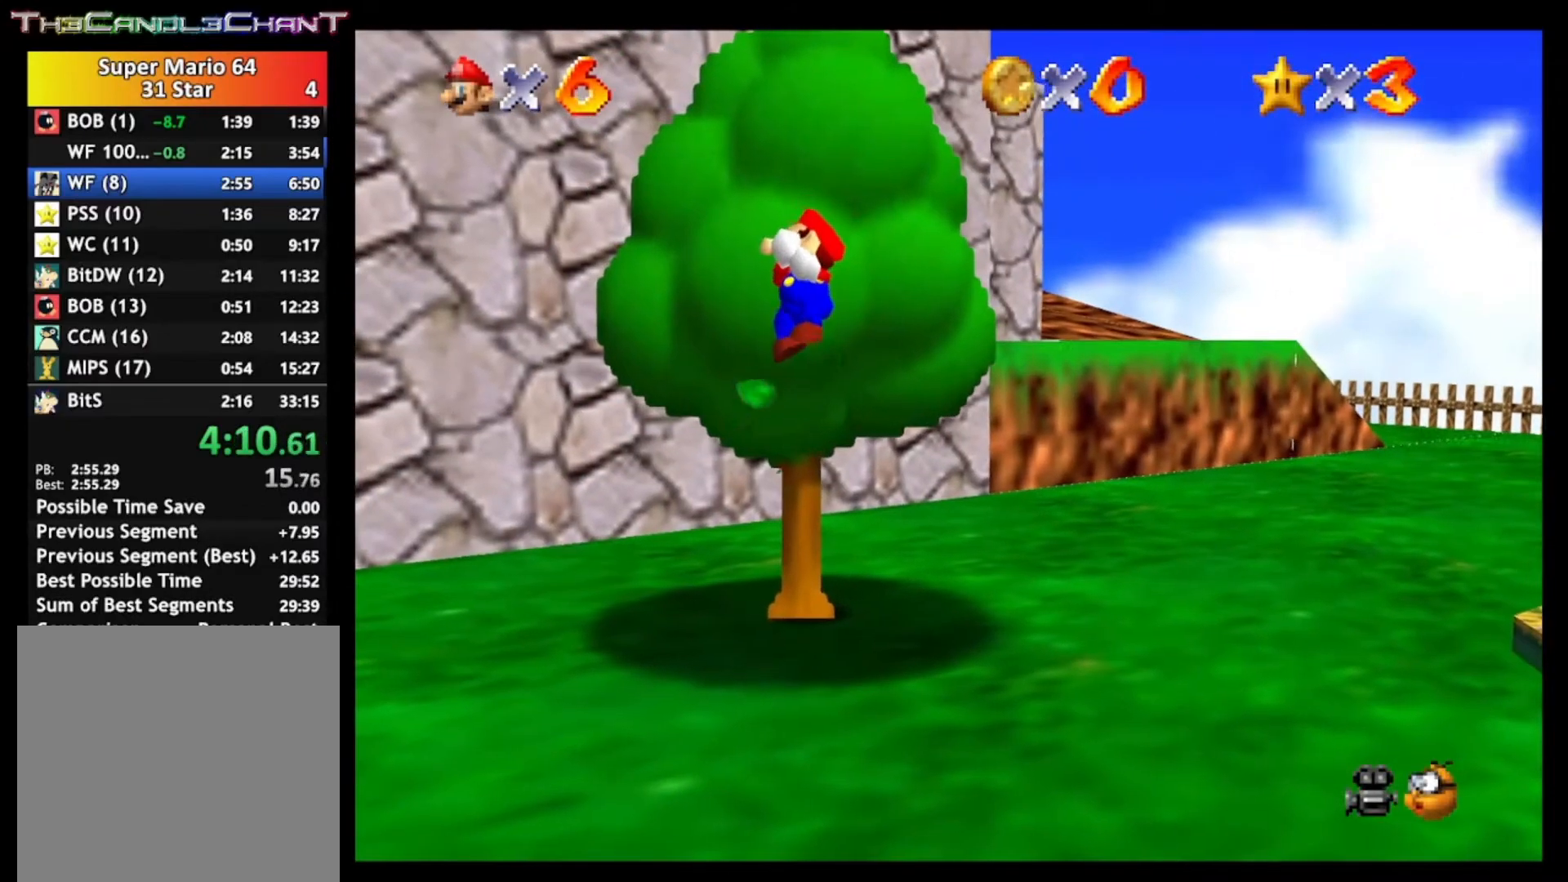
{"buttons": ["A"], "left_stick": "up", "right_stick": "center", "events": [[367, "A", "down"]]}
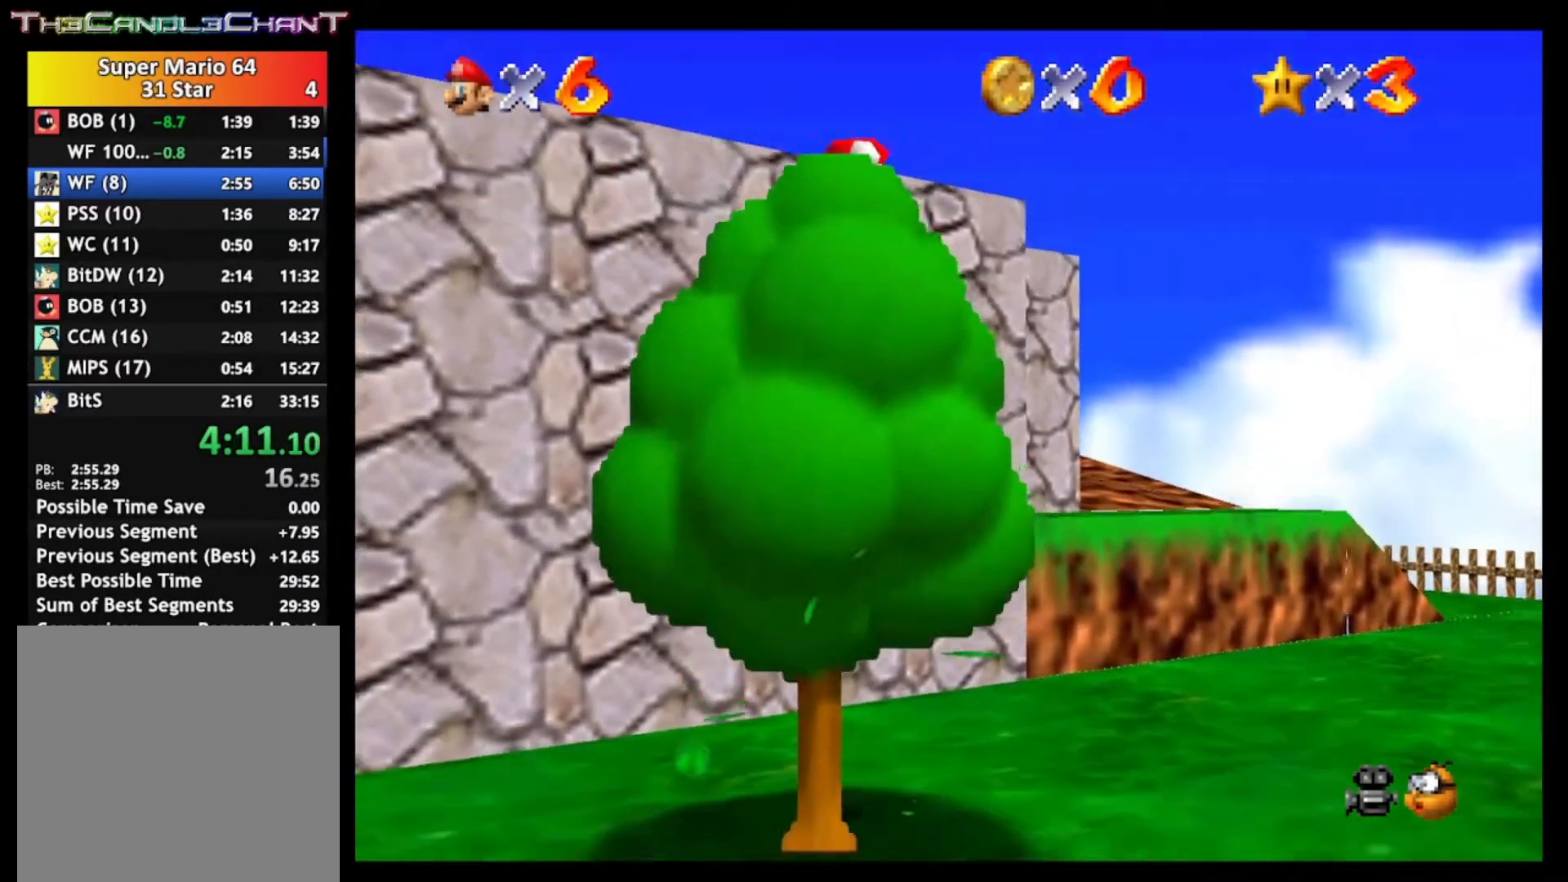
{"buttons": [], "left_stick": "up", "right_stick": "center", "events": [[67, "X", "down"], [233, "A", "up"], [267, "X", "up"]]}